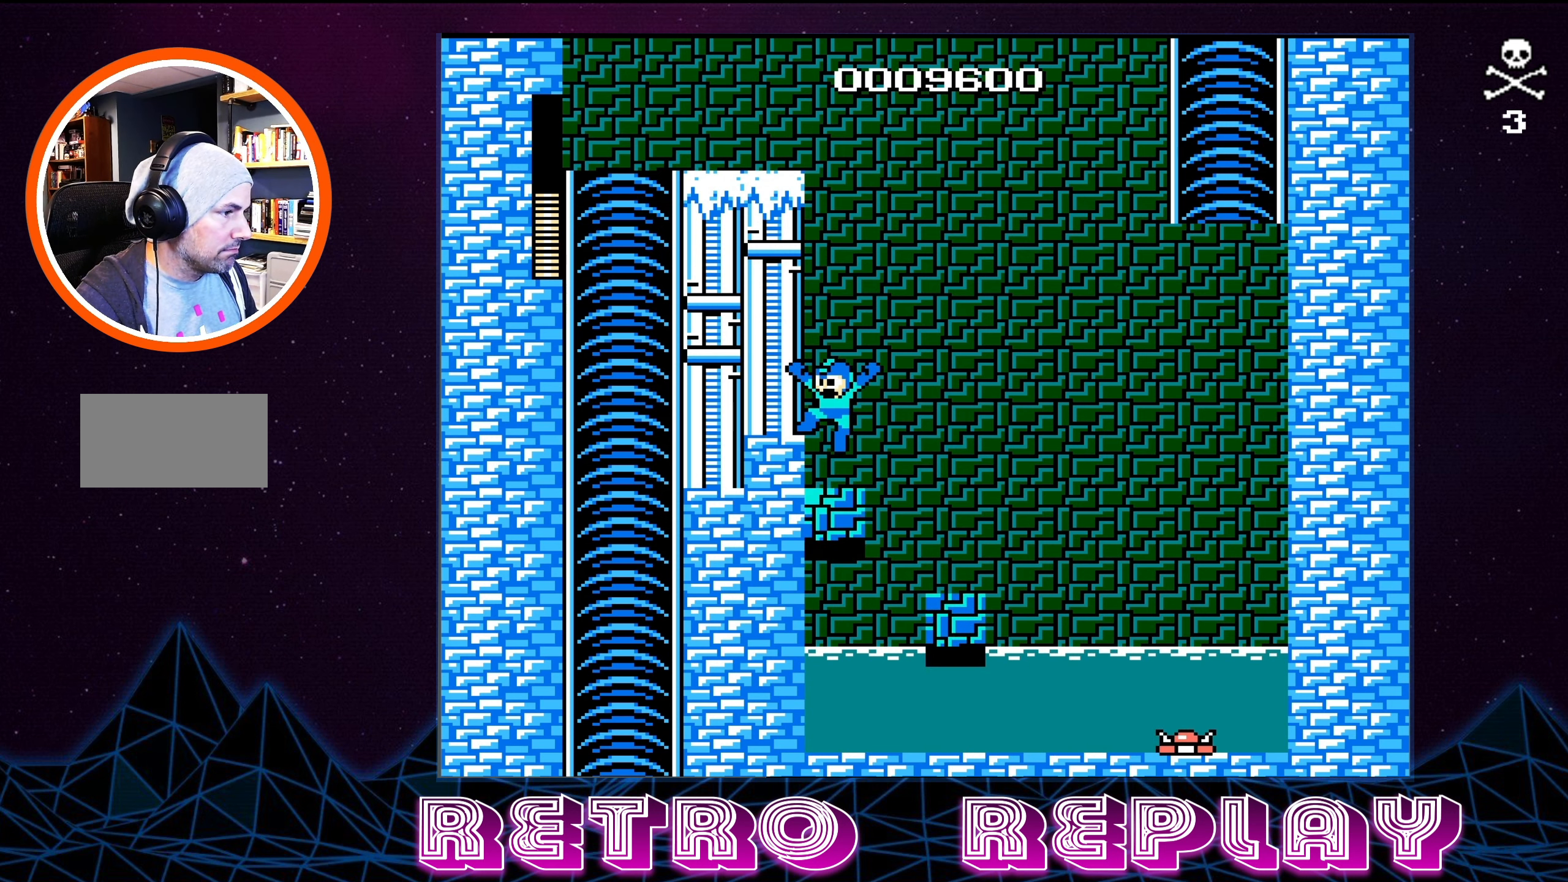
Gameplay with a controller (Nintendo layout); each line is a JSON object with the inputs held at the frame after it. "events" lists button and stick changes between this image and that frame as [ms after this image, input, new state], when the widget could be followed in between. Not read: L3 R3.
{"buttons": ["DPAD_RIGHT"], "events": [[33, "A", "up"], [33, "DPAD_LEFT", "up"], [400, "DPAD_RIGHT", "down"]]}
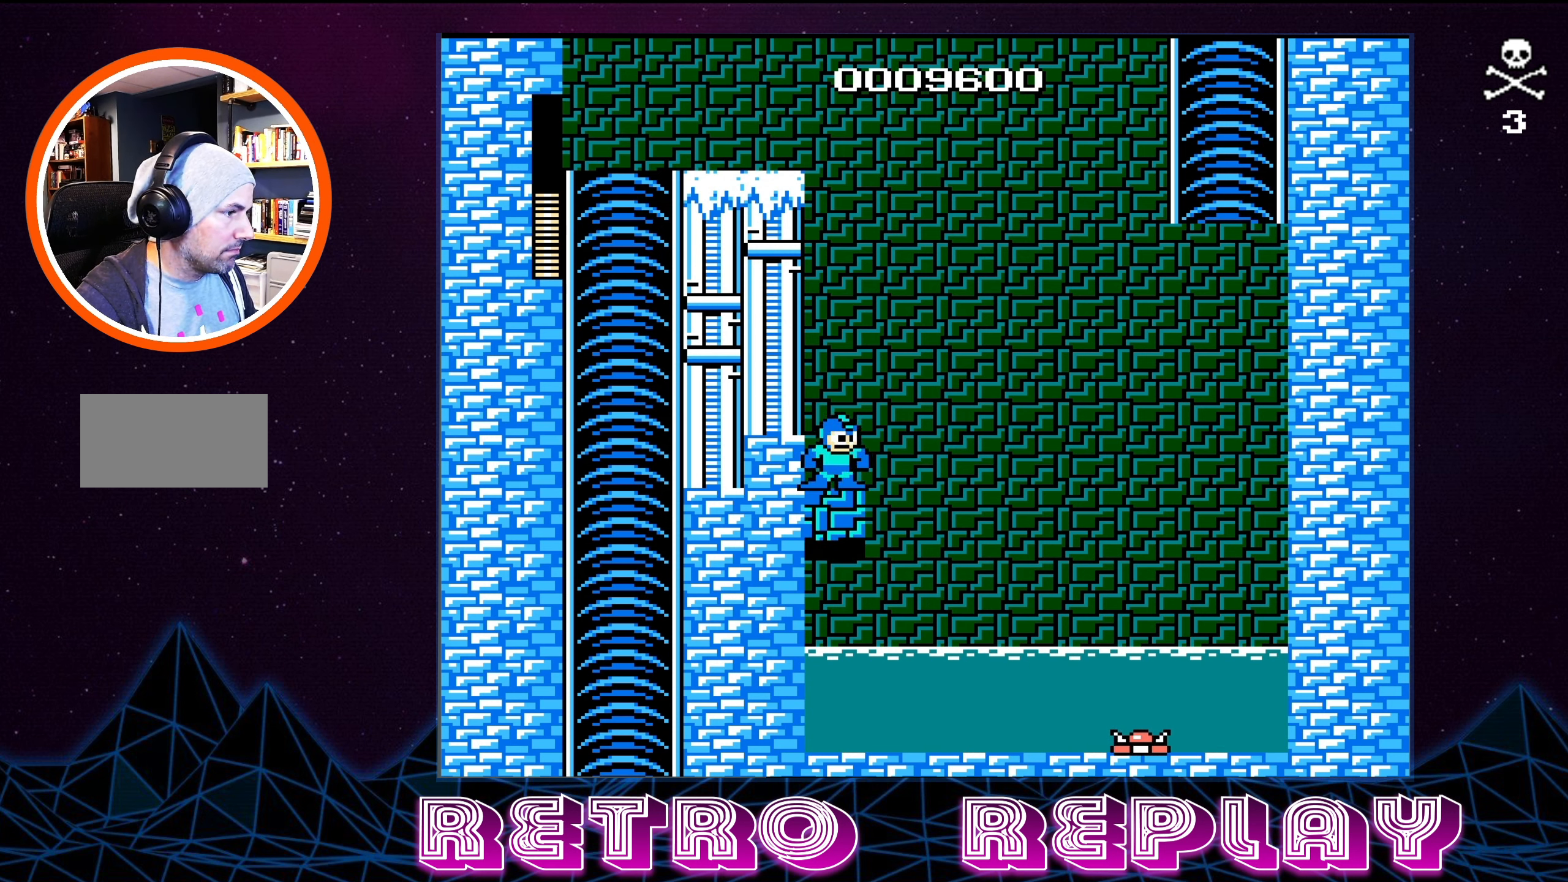
{"buttons": ["A", "DPAD_RIGHT"], "events": [[150, "A", "down"]]}
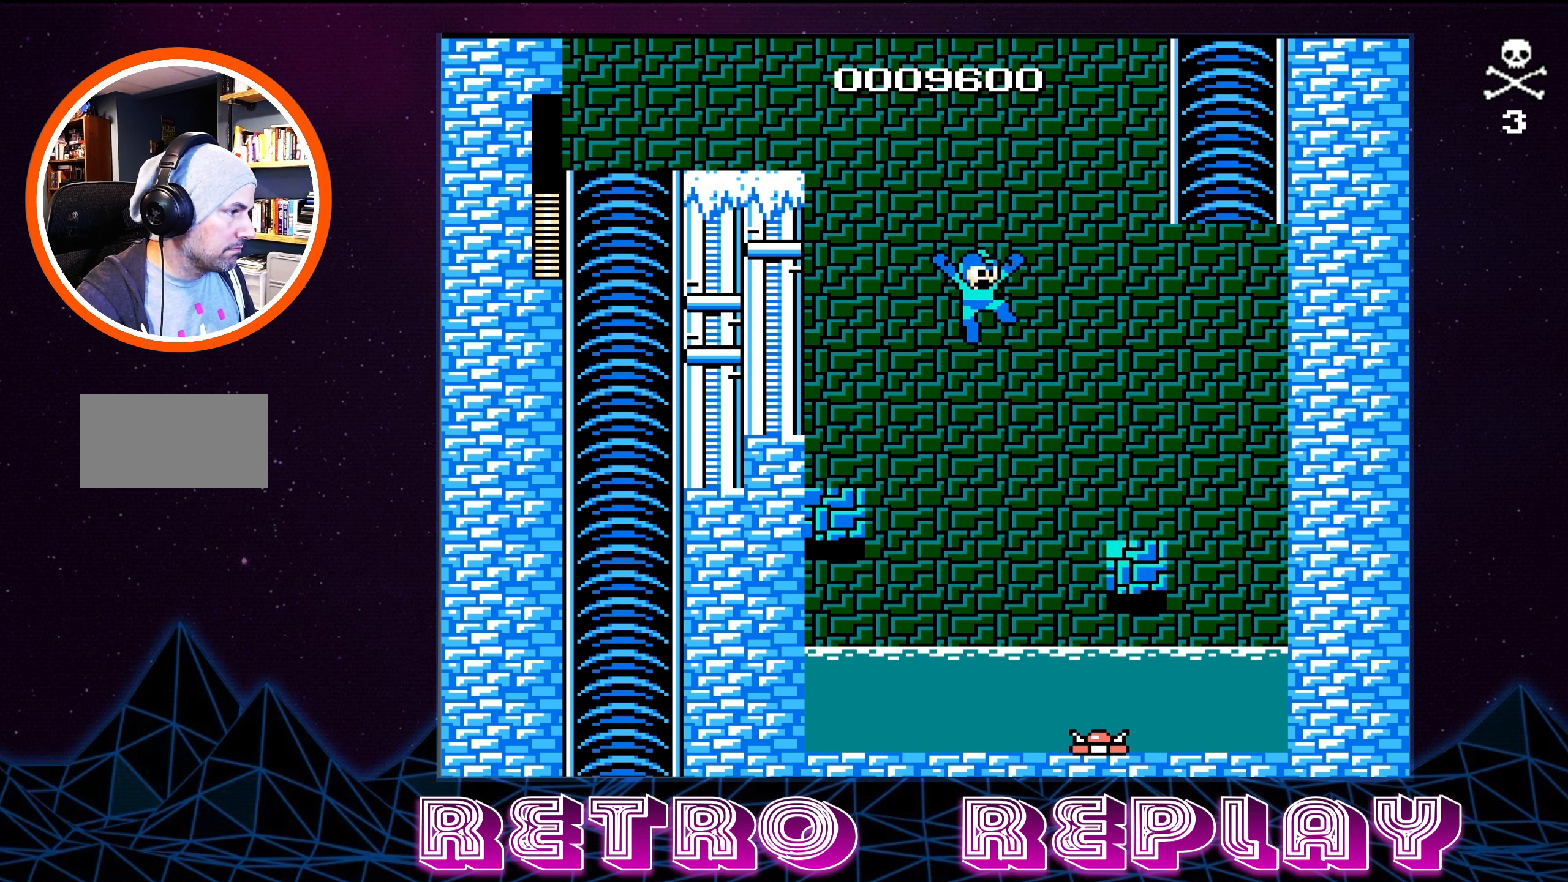
{"buttons": [], "events": [[317, "A", "up"], [400, "DPAD_RIGHT", "up"]]}
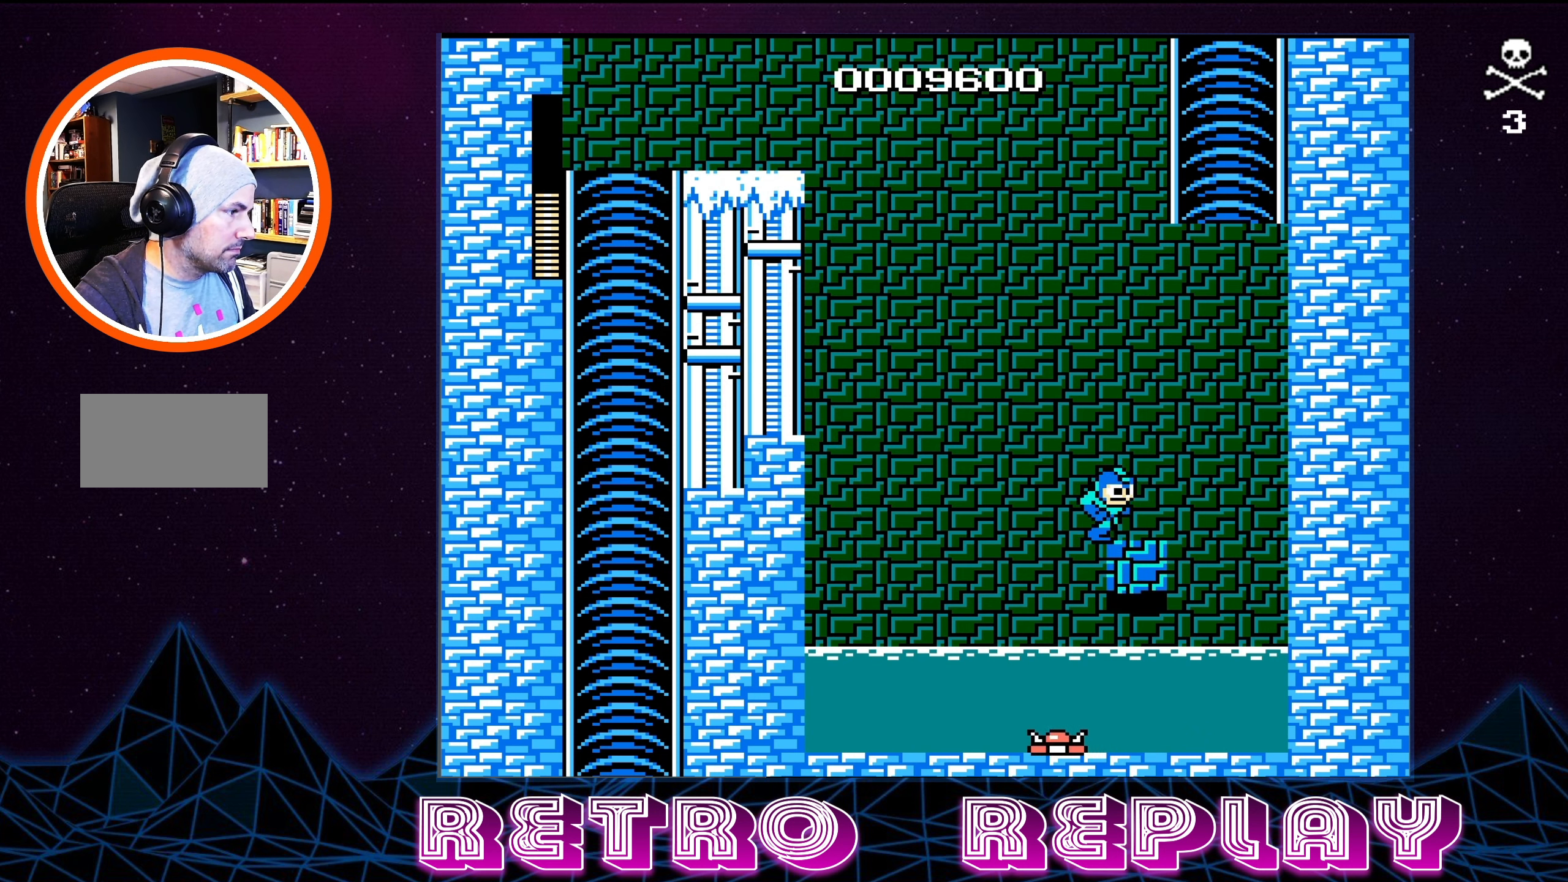
{"buttons": ["A", "DPAD_RIGHT"], "events": [[200, "A", "down"], [200, "DPAD_RIGHT", "down"]]}
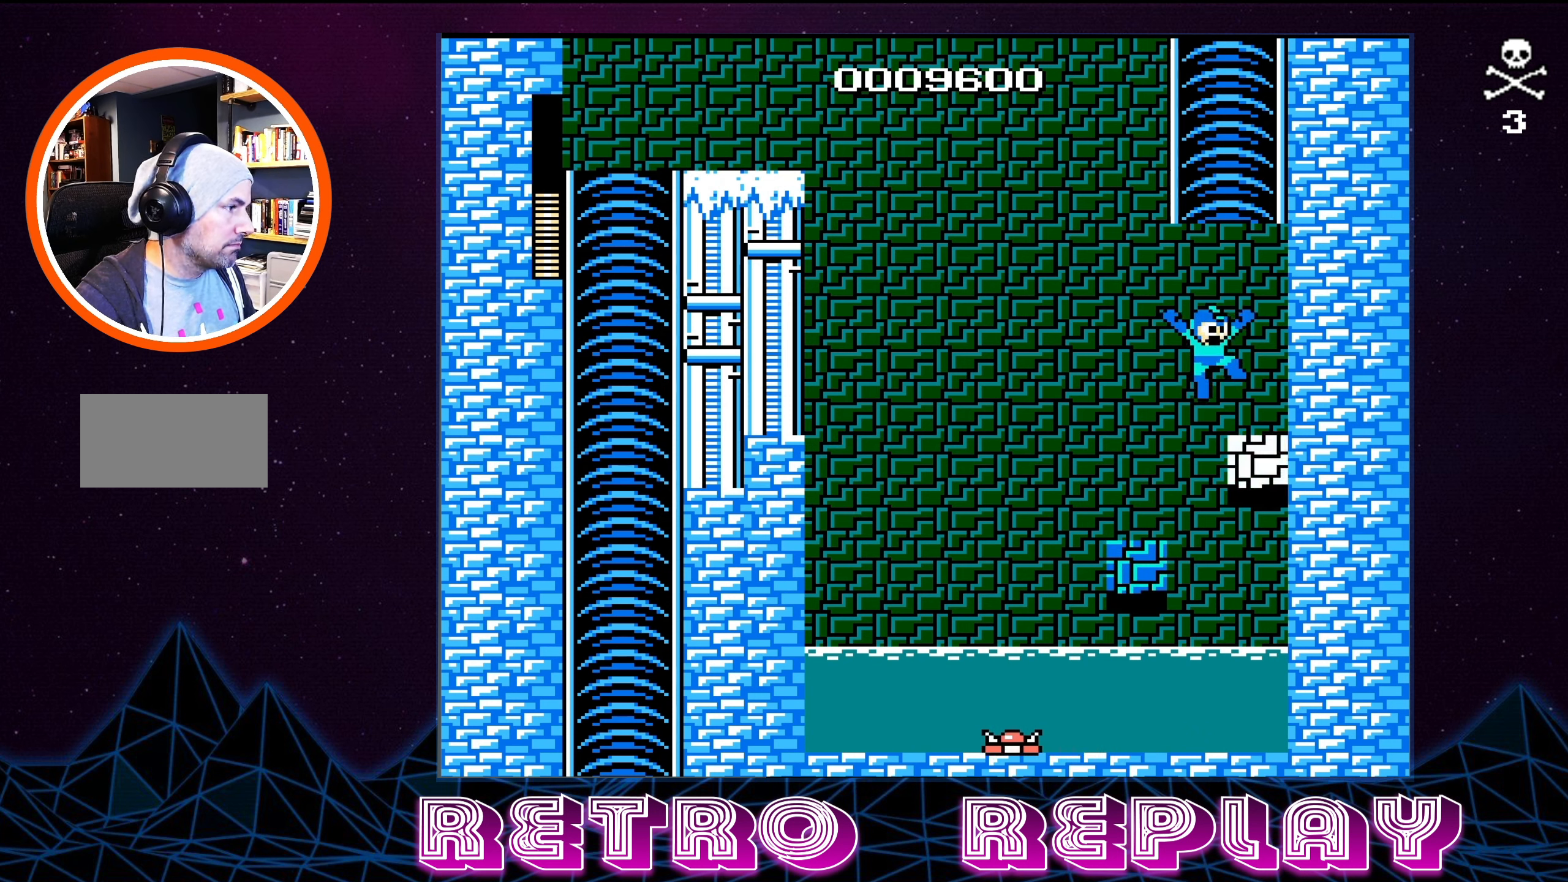
{"buttons": [], "events": [[117, "DPAD_RIGHT", "up"], [150, "A", "up"], [250, "DPAD_LEFT", "down"], [317, "DPAD_LEFT", "up"]]}
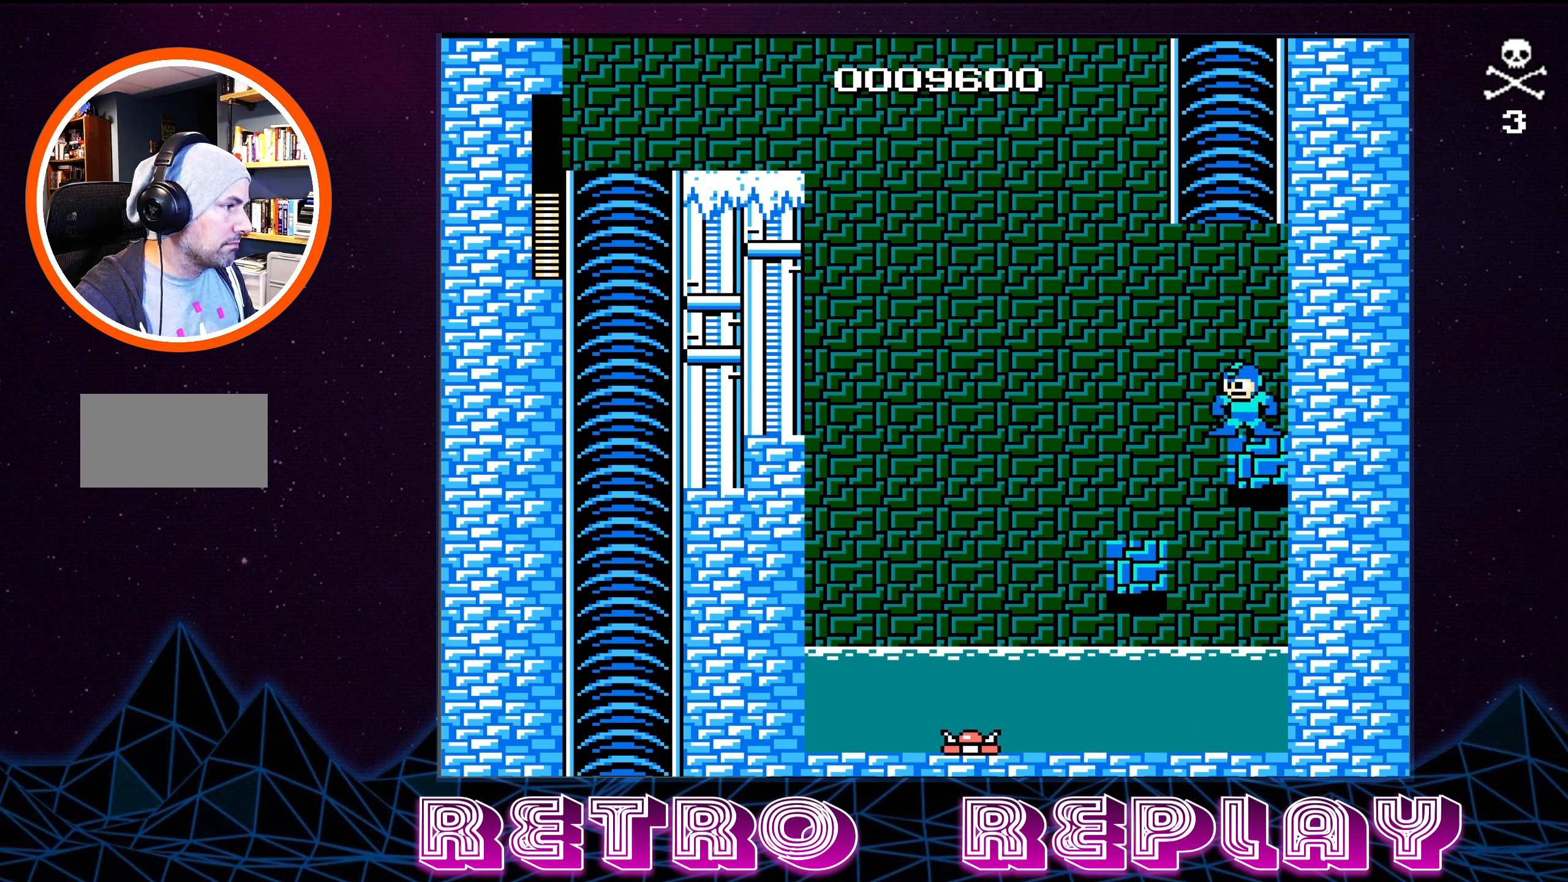
{"buttons": [], "events": []}
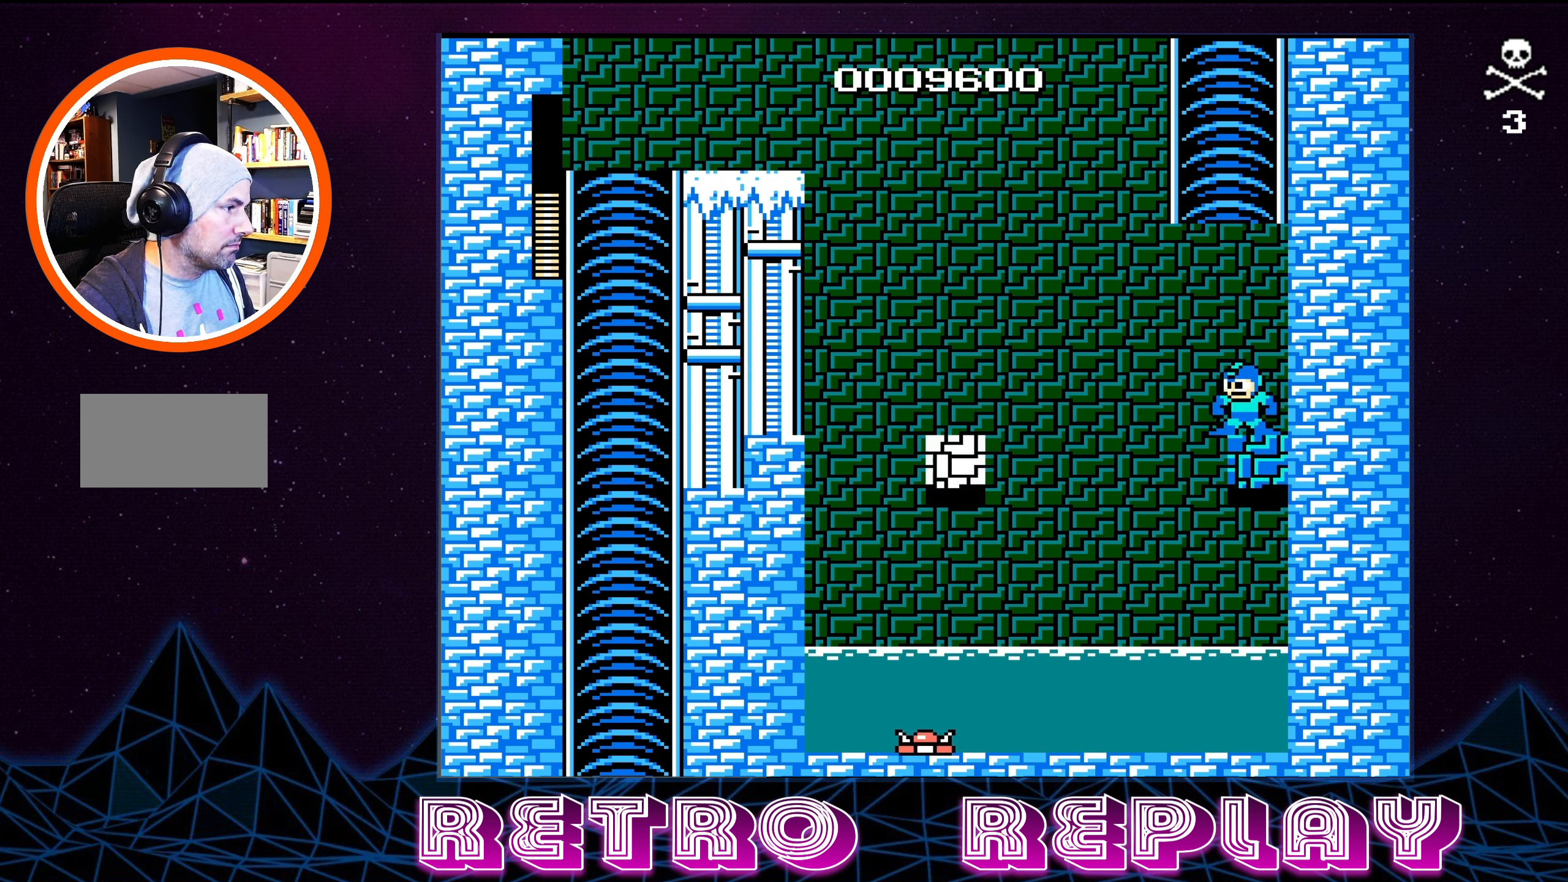
{"buttons": ["A", "DPAD_UP", "DPAD_LEFT"], "events": [[317, "A", "down"], [317, "DPAD_LEFT", "down"], [384, "DPAD_UP", "down"]]}
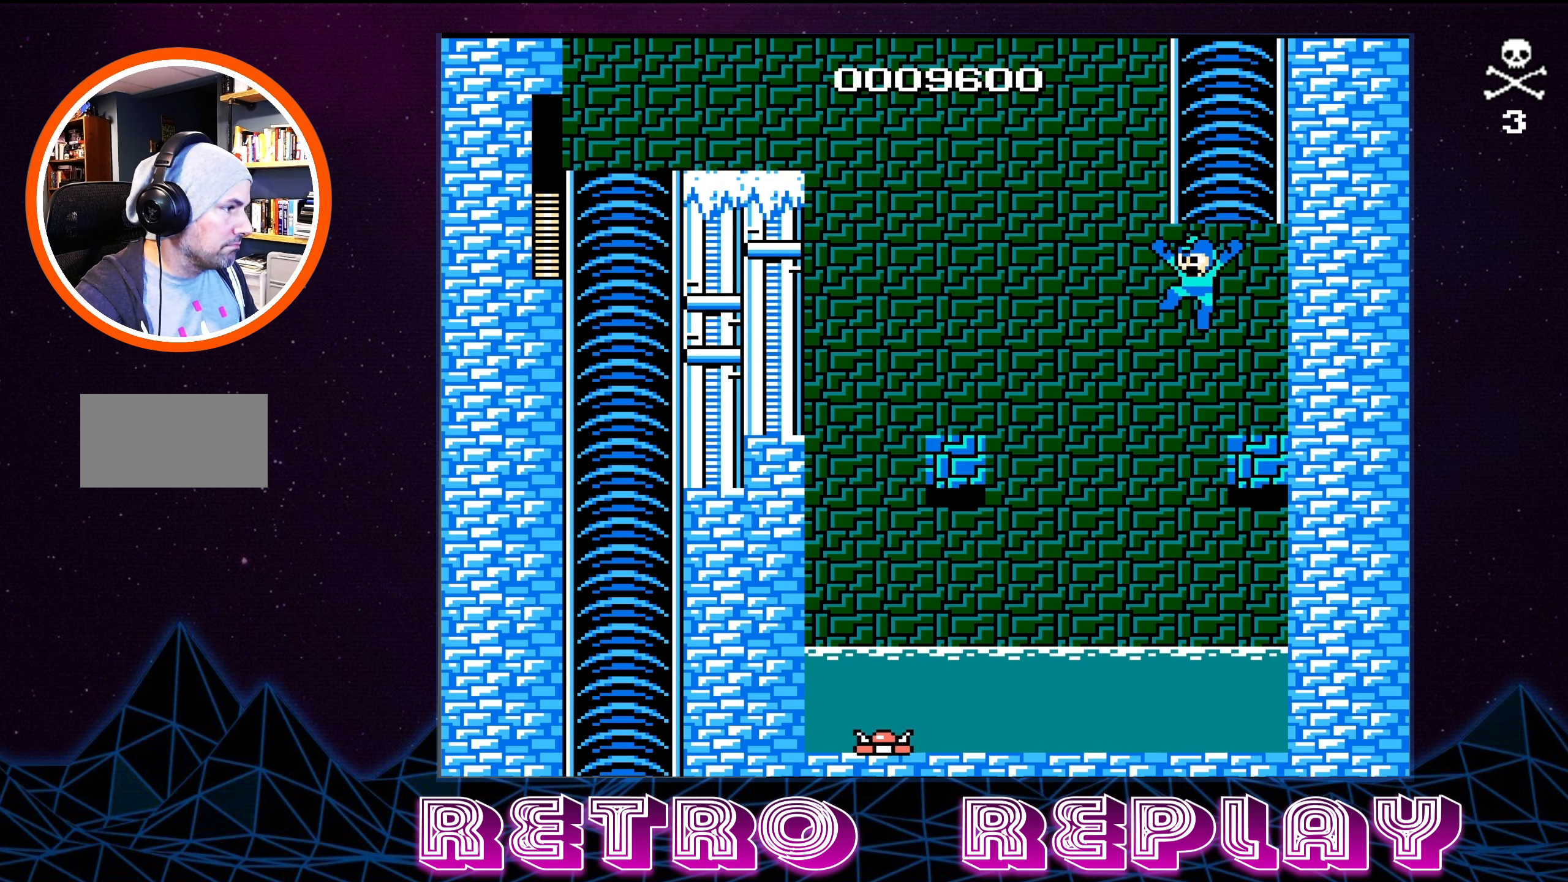
{"buttons": [], "events": [[184, "DPAD_UP", "up"], [217, "DPAD_LEFT", "up"], [417, "A", "up"]]}
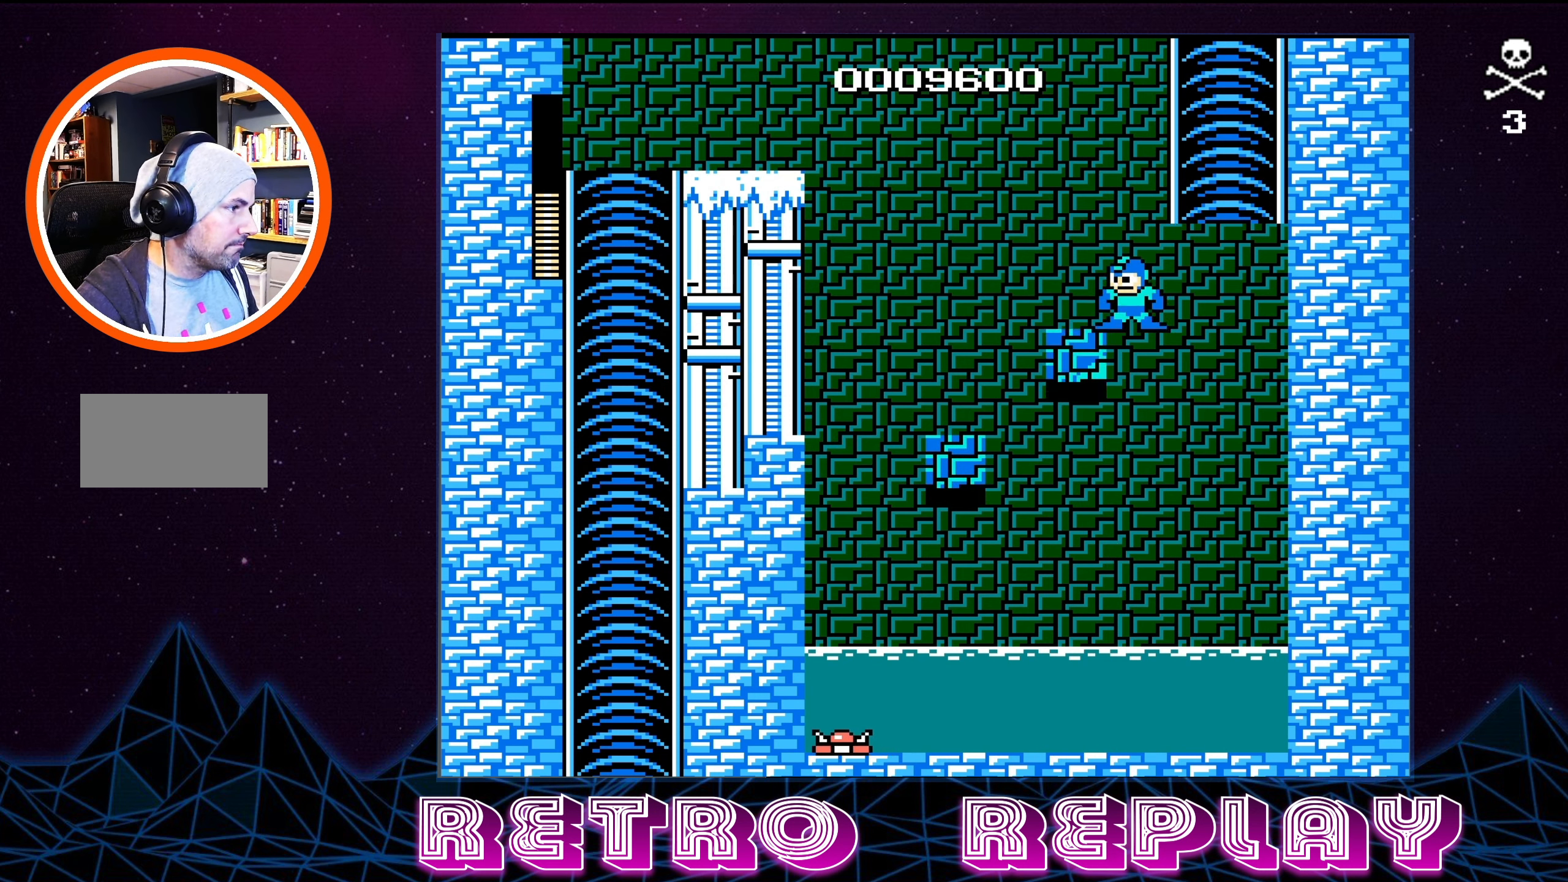
{"buttons": ["A", "DPAD_LEFT"], "events": [[284, "DPAD_LEFT", "down"], [500, "A", "down"]]}
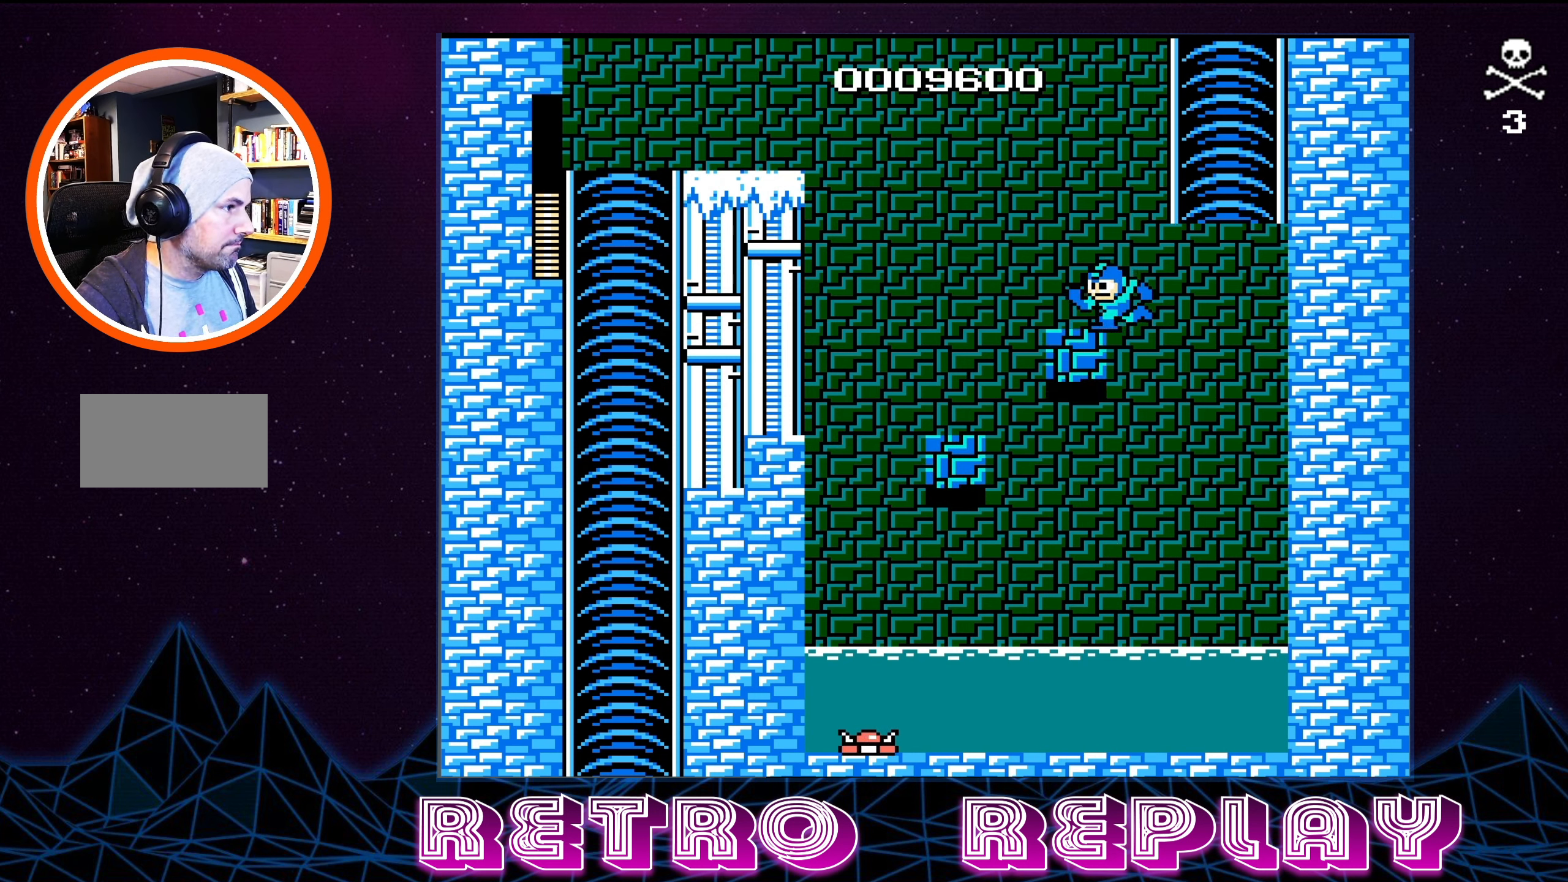
{"buttons": ["A"], "events": [[434, "DPAD_LEFT", "up"]]}
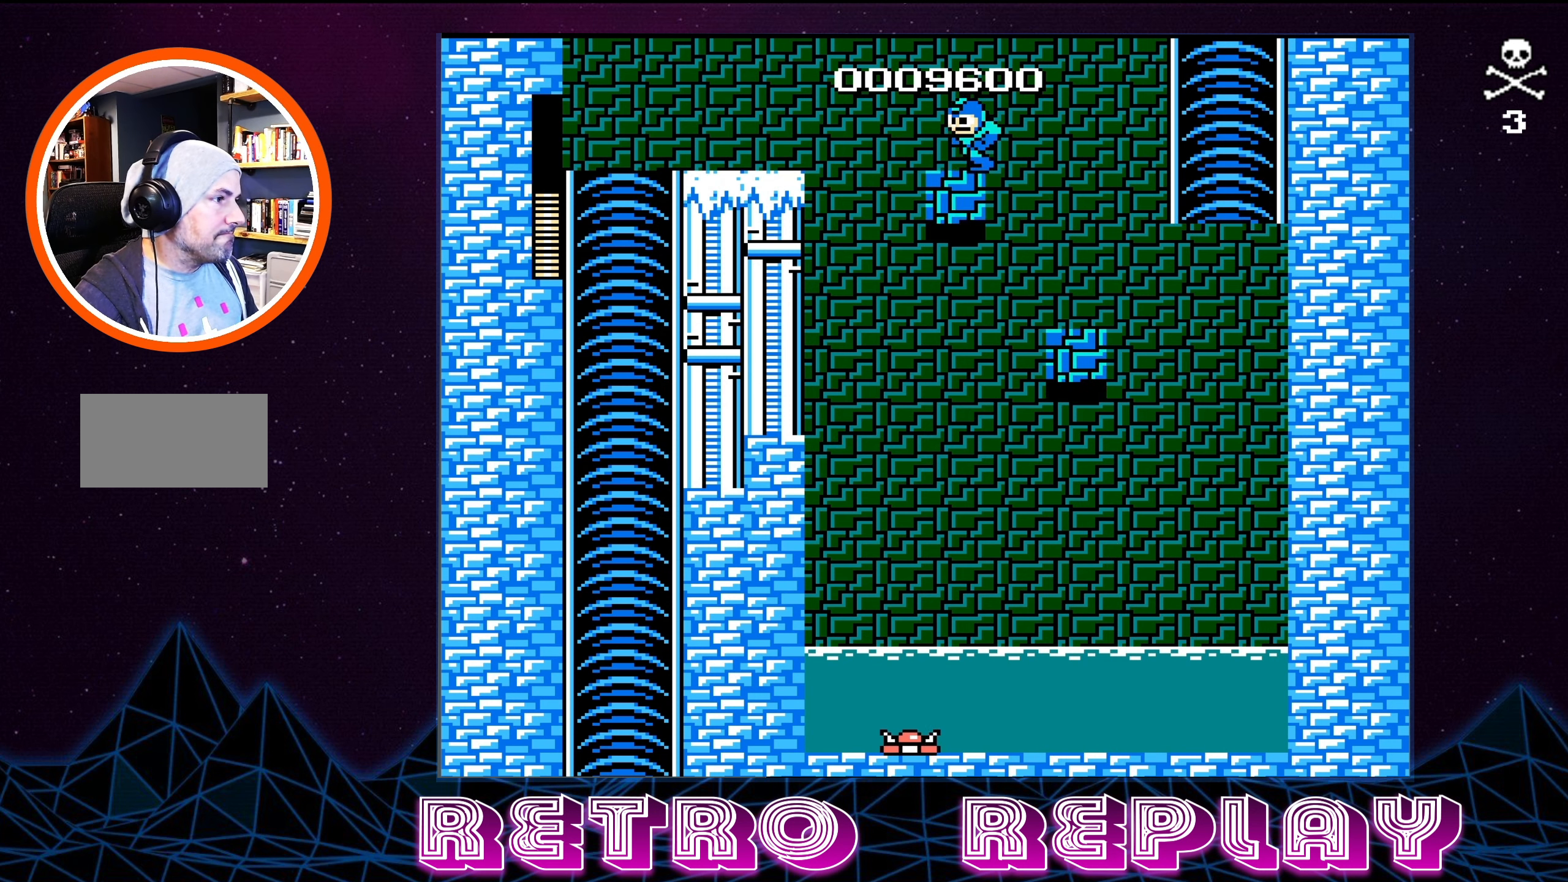
{"buttons": ["A", "DPAD_LEFT"], "events": [[67, "A", "up"], [384, "DPAD_LEFT", "down"], [500, "A", "down"]]}
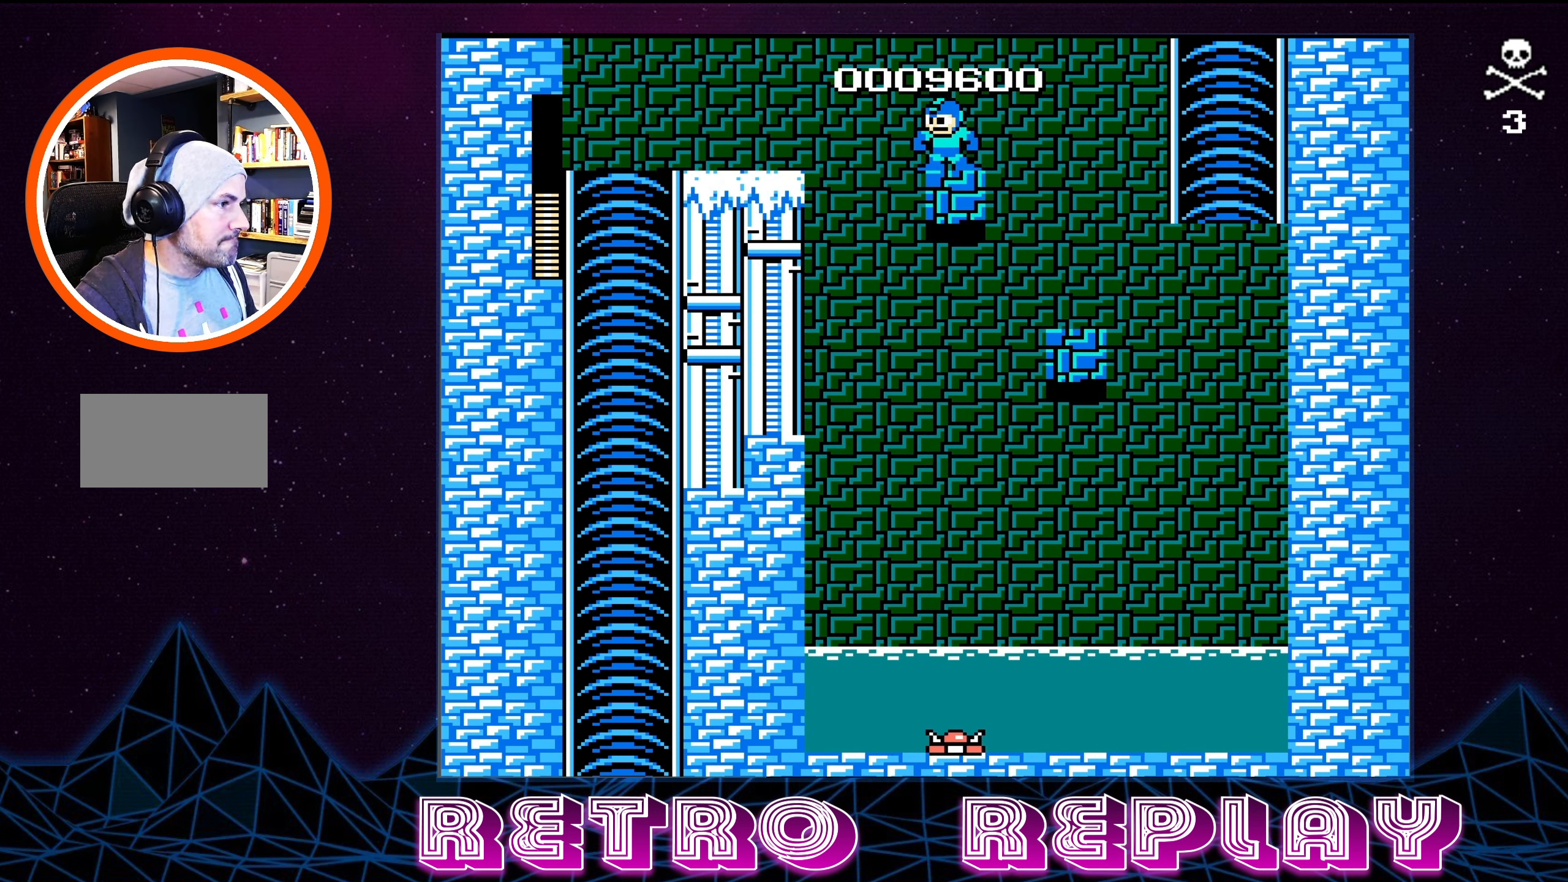
{"buttons": ["DPAD_LEFT"], "events": [[200, "DPAD_UP", "down"], [383, "A", "up"], [483, "DPAD_UP", "up"]]}
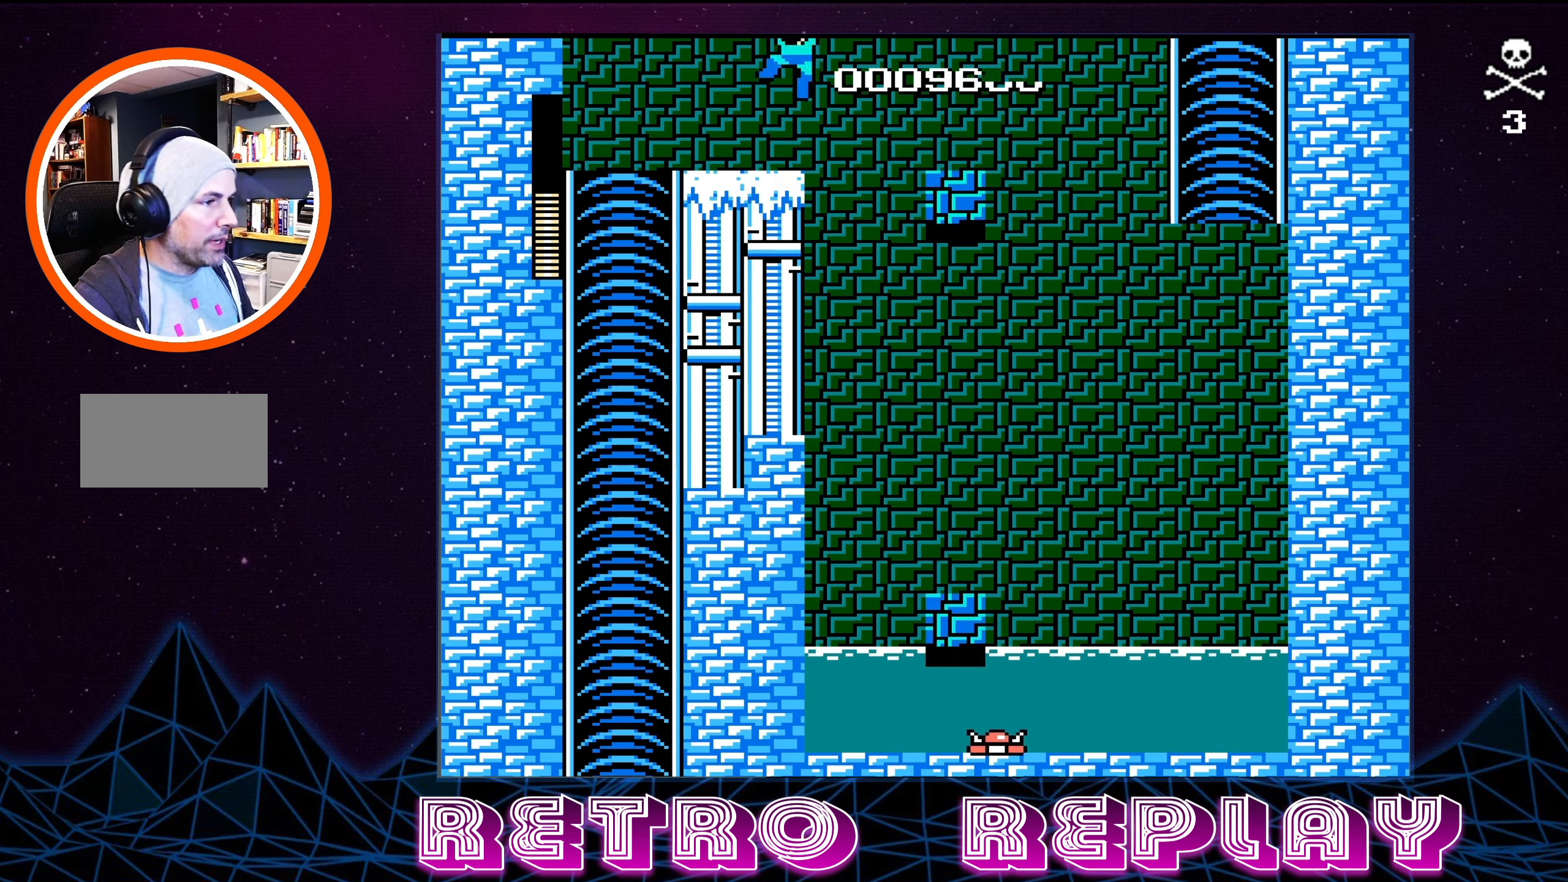
{"buttons": [], "events": [[216, "DPAD_LEFT", "up"]]}
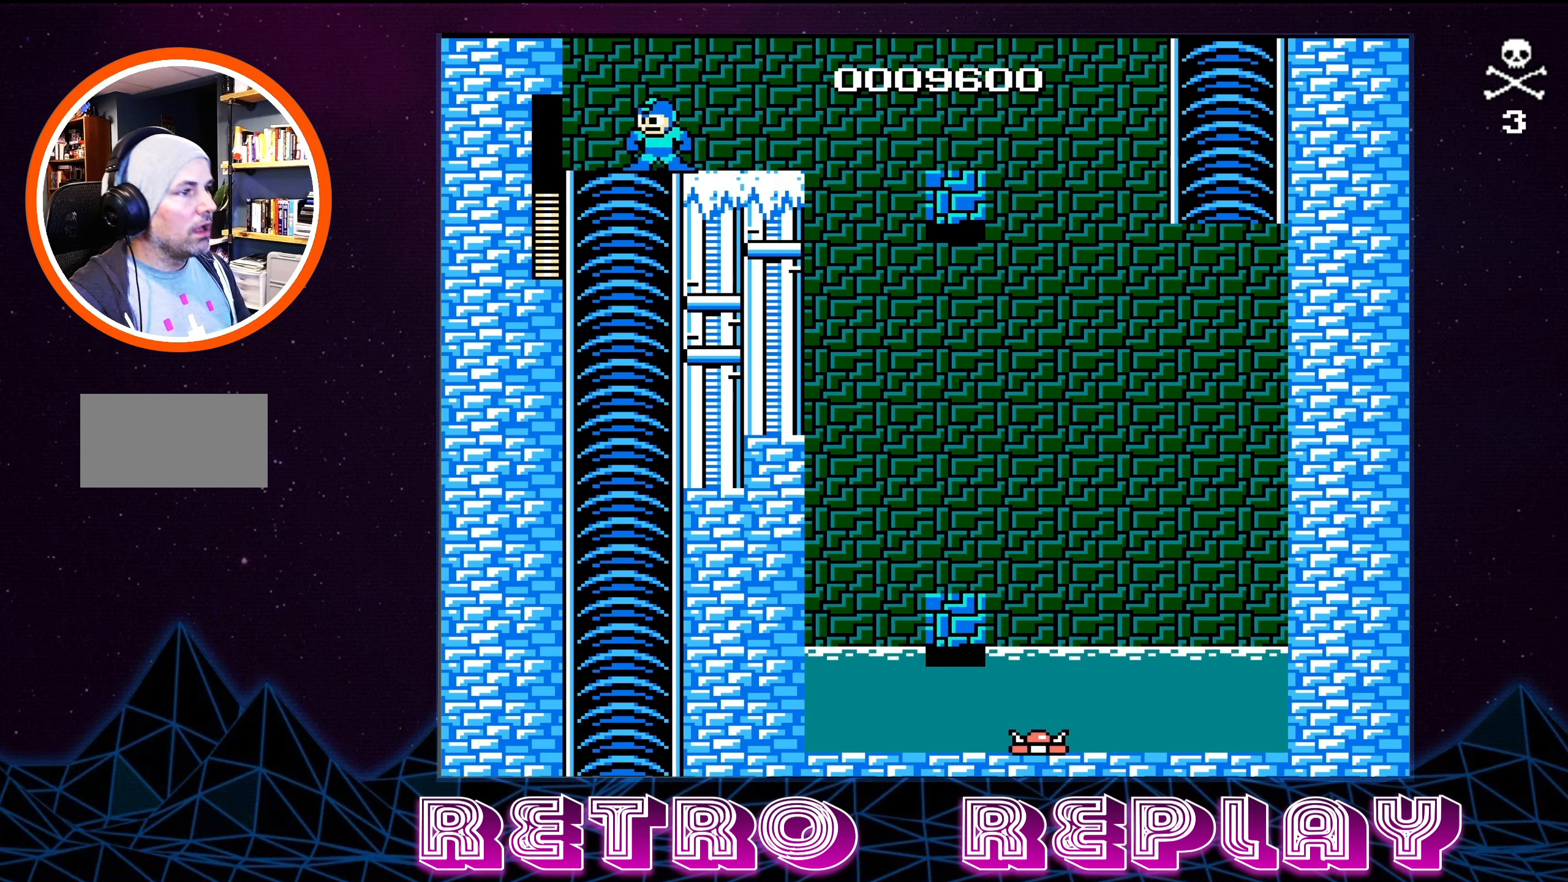
{"buttons": [], "events": []}
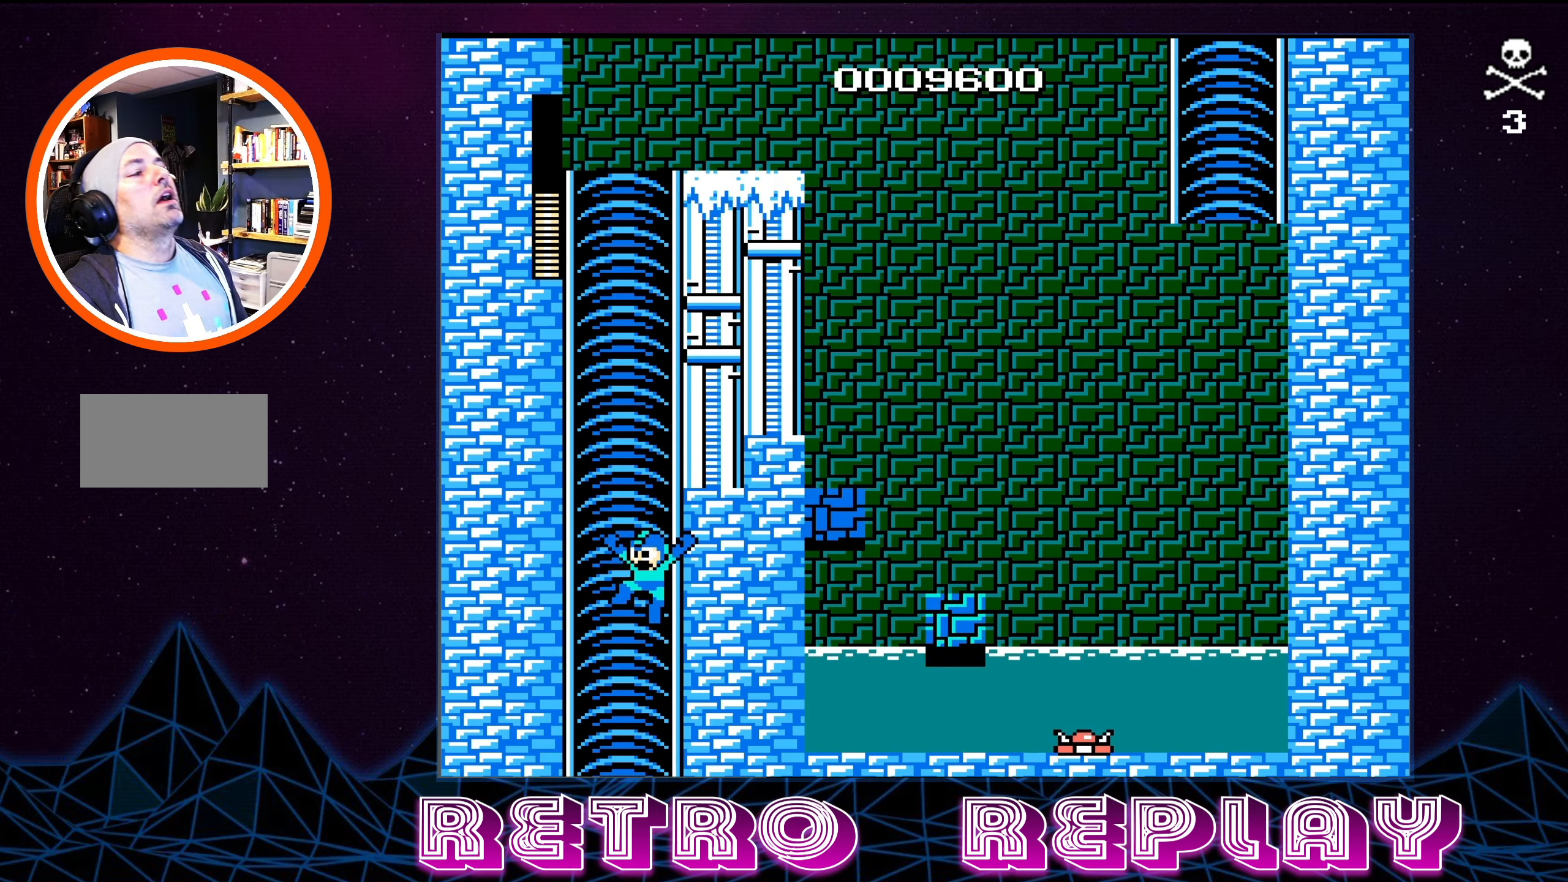
{"buttons": [], "events": [[50, "DPAD_LEFT", "down"], [283, "DPAD_LEFT", "up"]]}
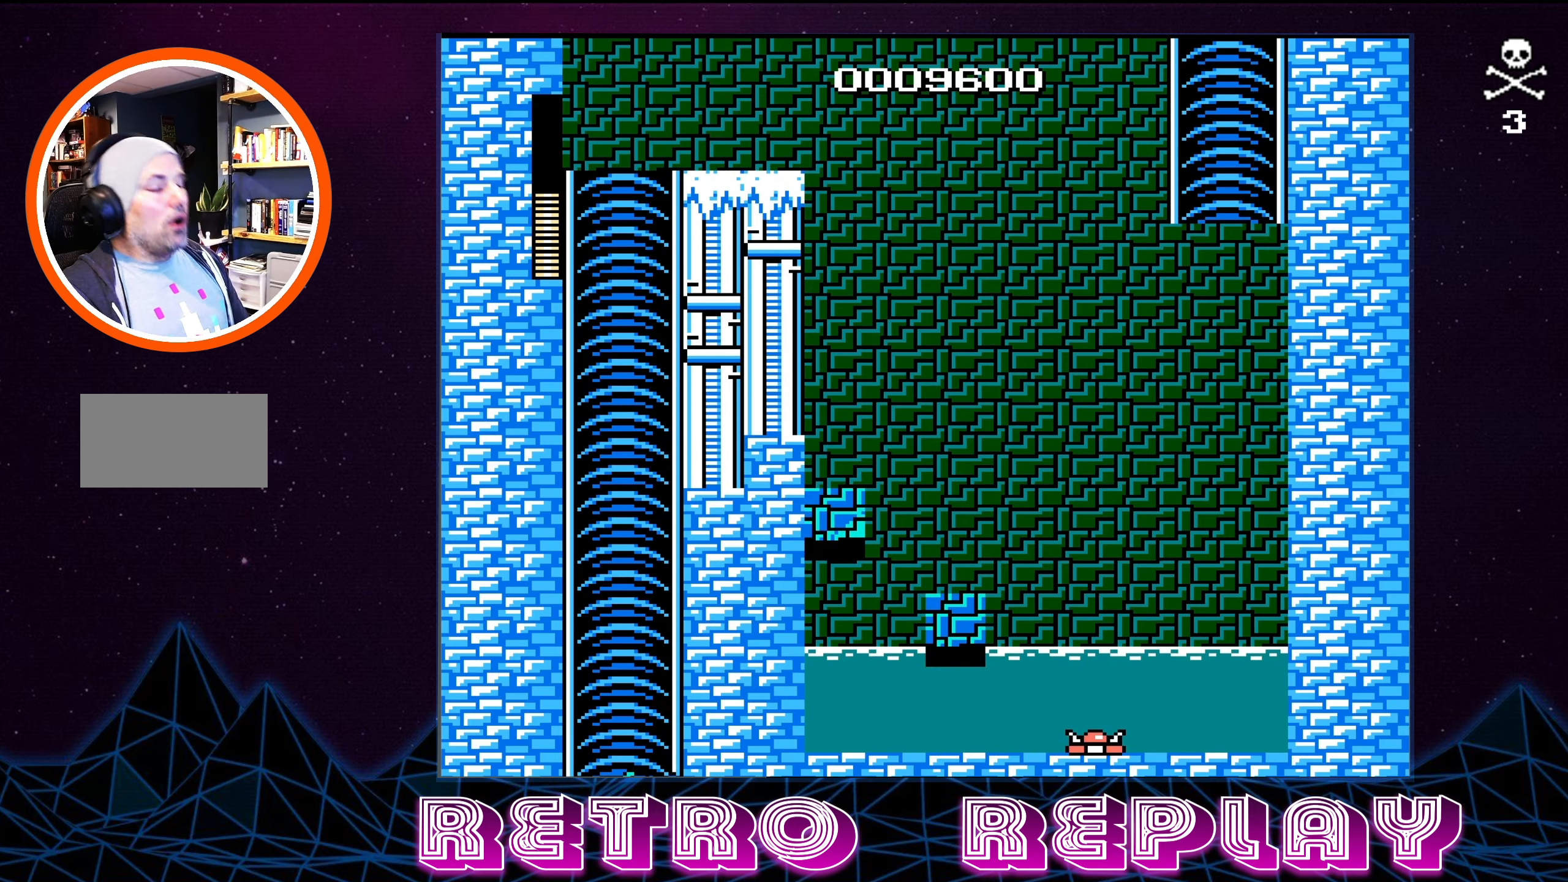
{"buttons": [], "events": []}
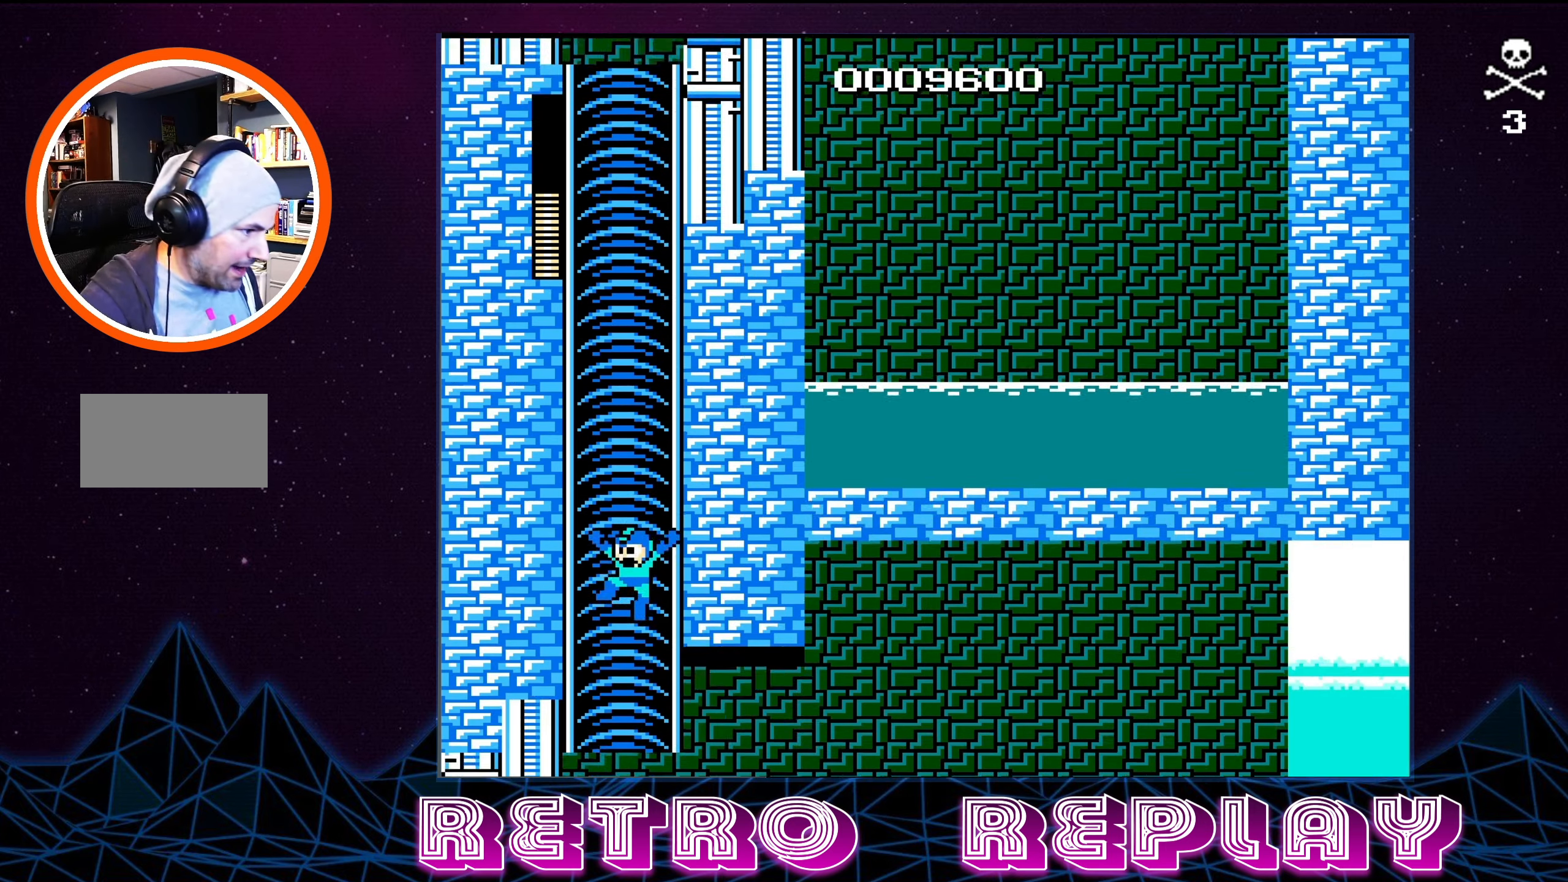
{"buttons": [], "events": []}
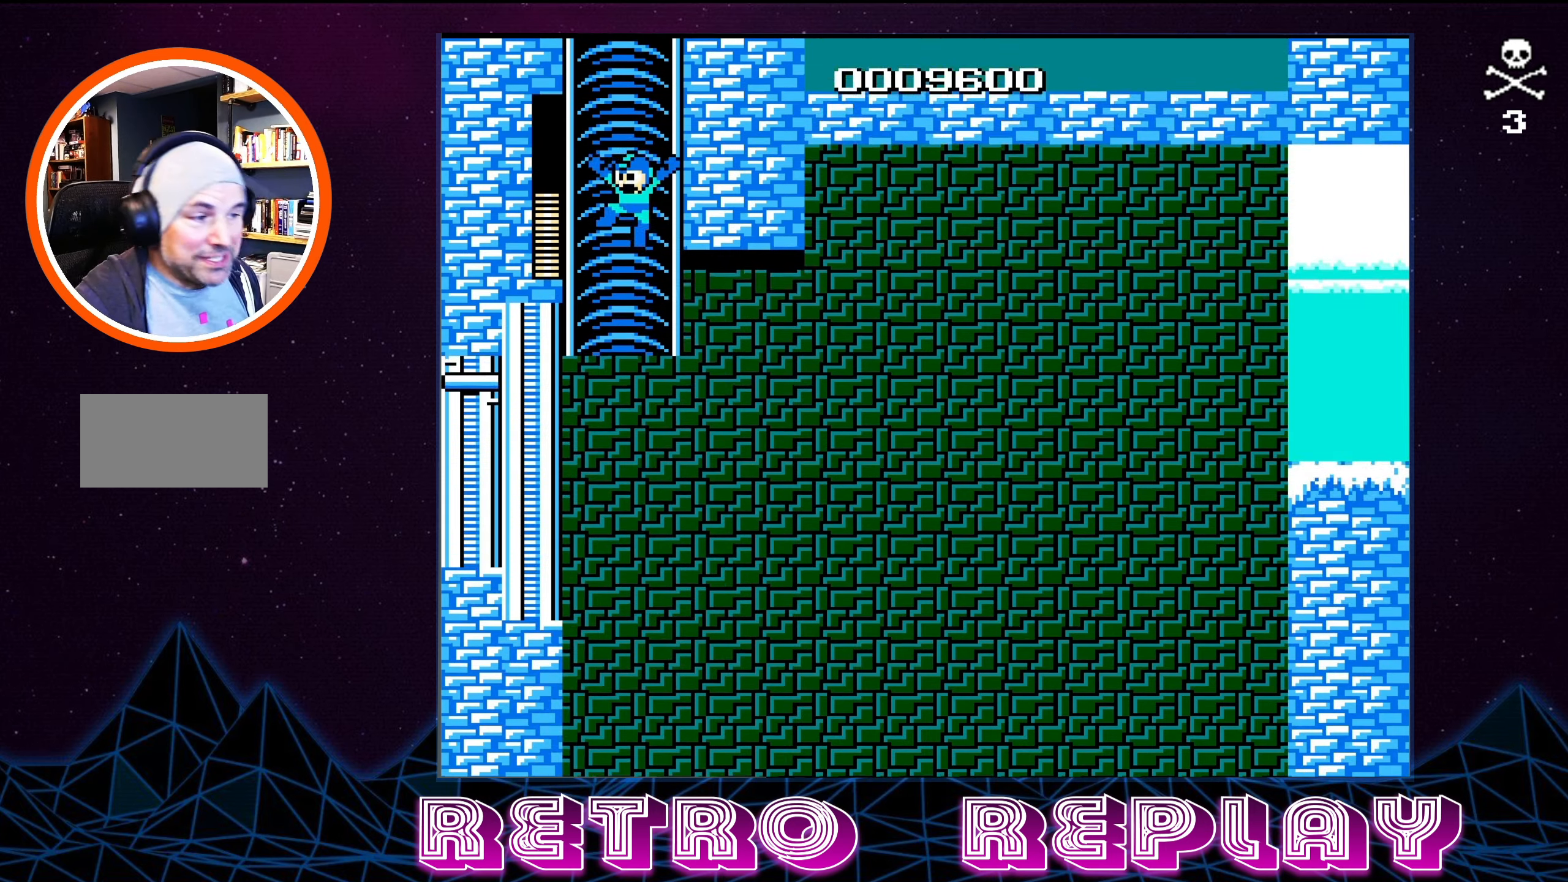
{"buttons": [], "events": []}
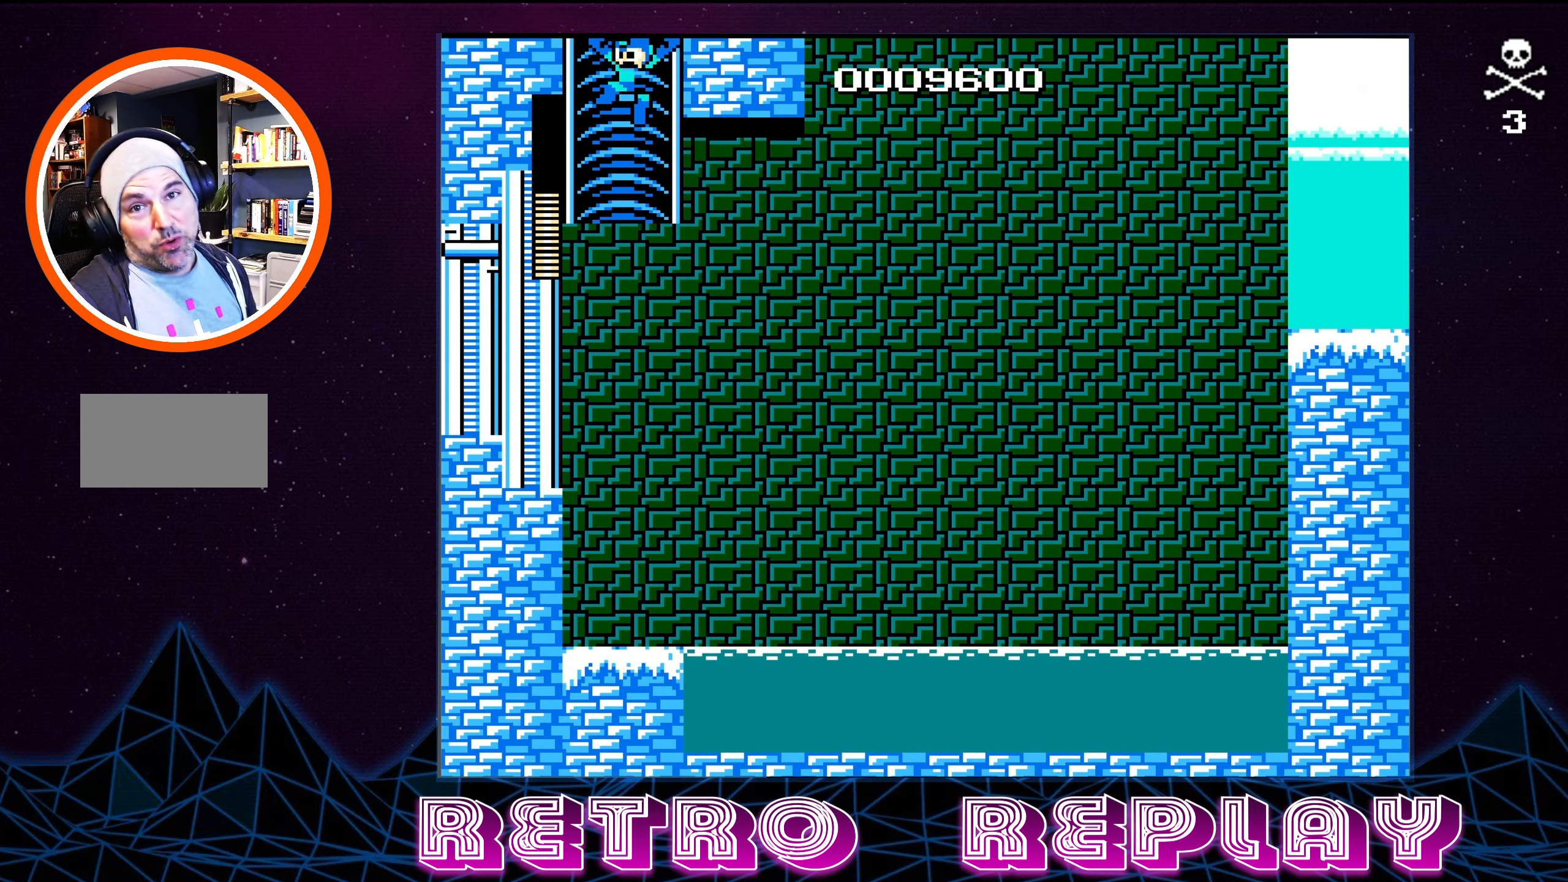
{"buttons": ["DPAD_LEFT"], "events": [[416, "DPAD_LEFT", "down"]]}
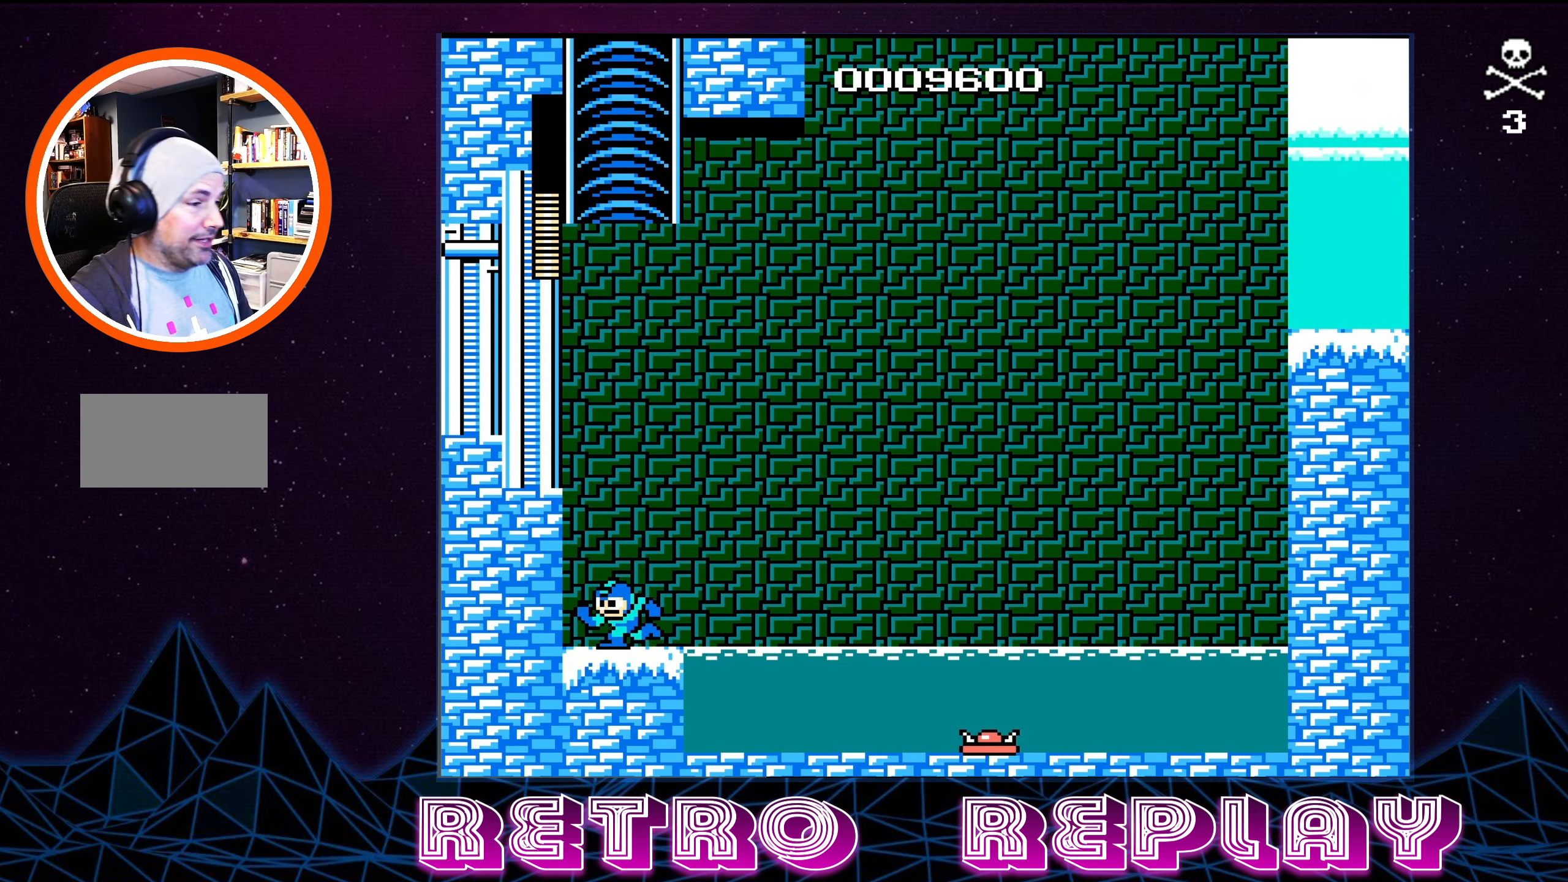
{"buttons": [], "events": [[33, "DPAD_LEFT", "up"], [266, "DPAD_RIGHT", "down"], [416, "DPAD_RIGHT", "up"]]}
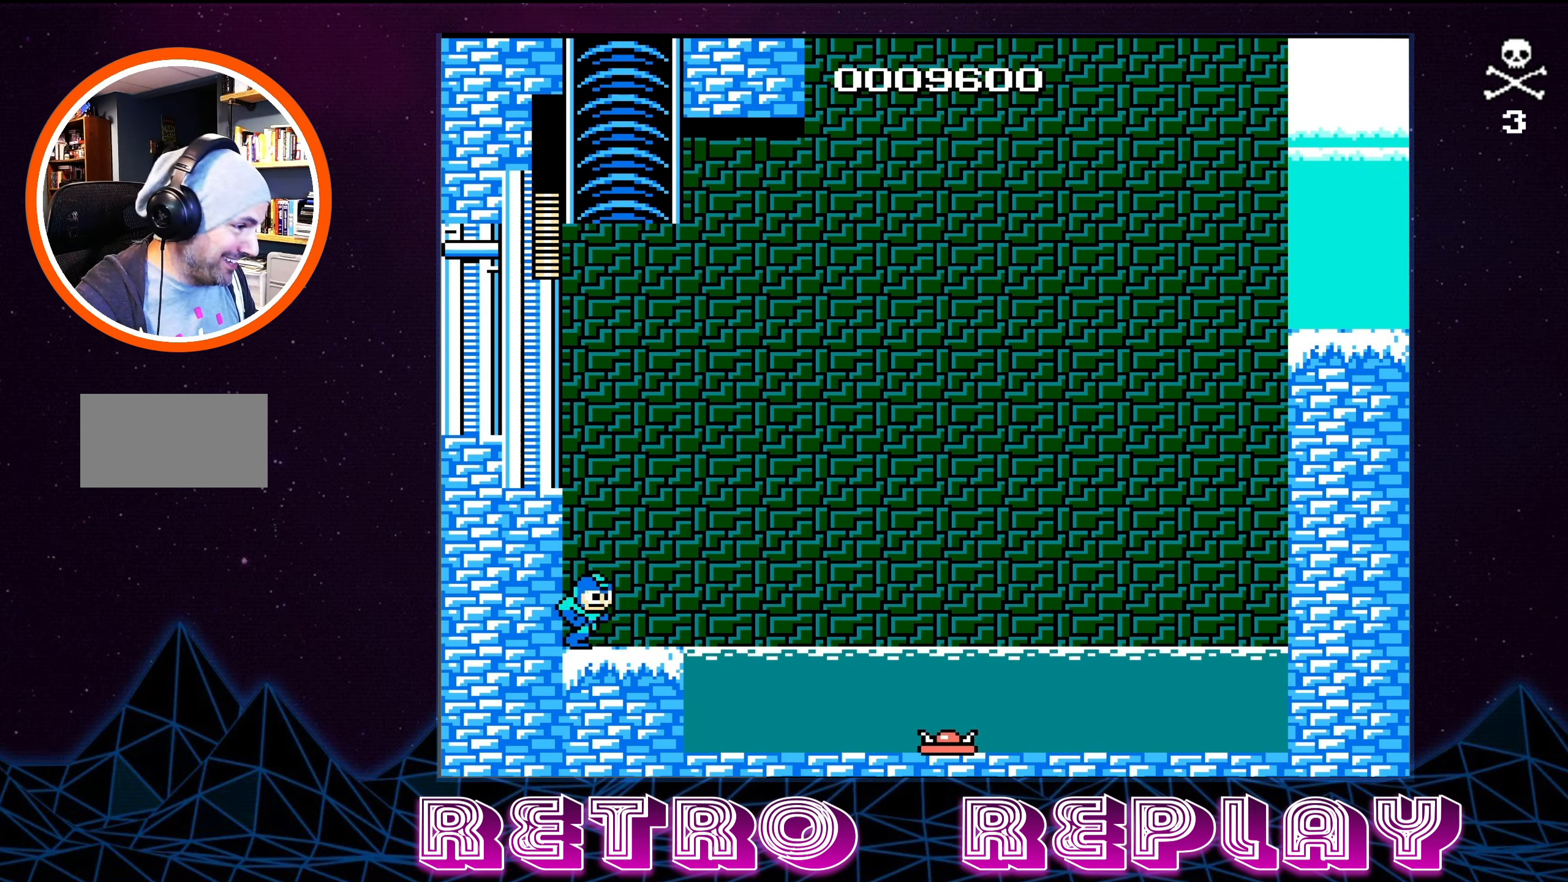
{"buttons": [], "events": [[183, "DPAD_RIGHT", "down"], [383, "DPAD_RIGHT", "up"]]}
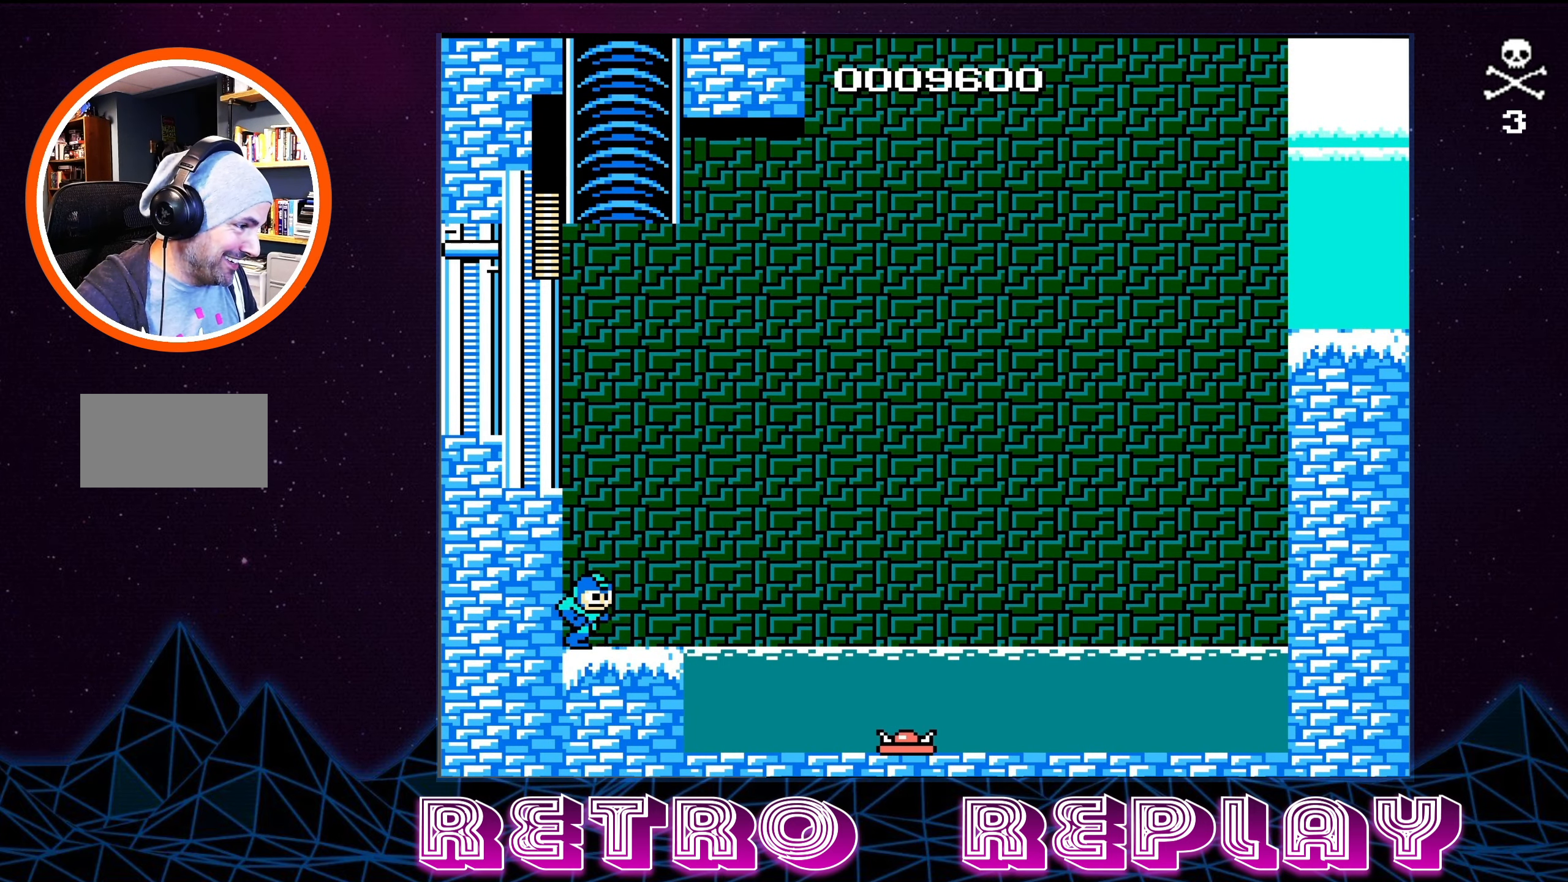
{"buttons": [], "events": [[417, "A", "down"], [433, "A", "up"]]}
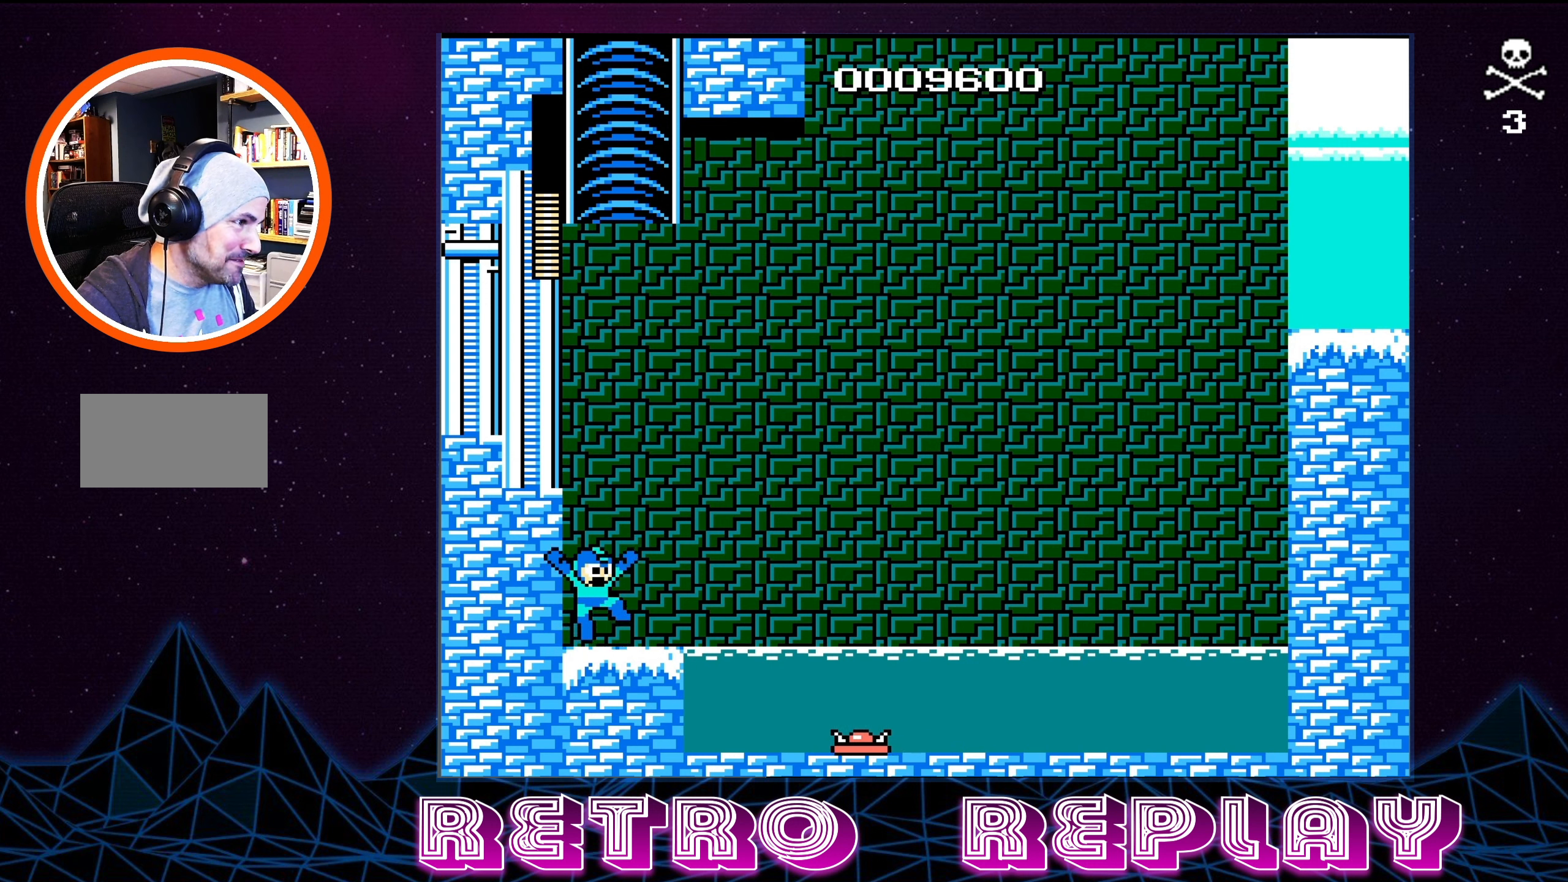
{"buttons": [], "events": [[33, "DPAD_RIGHT", "down"], [200, "DPAD_RIGHT", "up"]]}
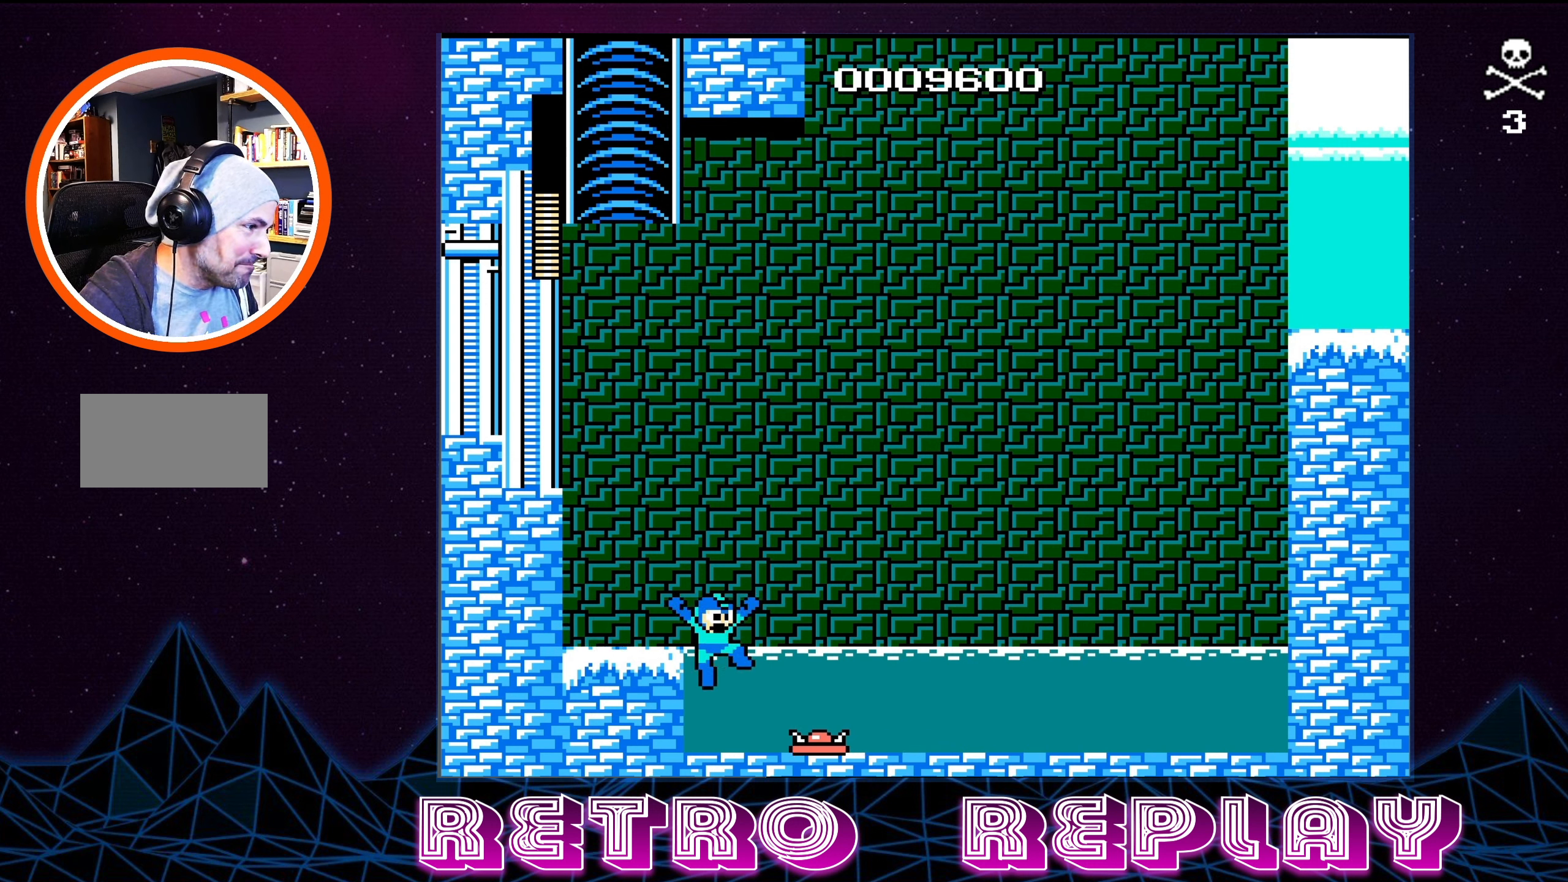
{"buttons": ["A", "DPAD_UP", "DPAD_LEFT"], "events": [[17, "A", "down"], [117, "DPAD_LEFT", "down"], [250, "DPAD_UP", "down"], [367, "A", "up"], [433, "A", "down"]]}
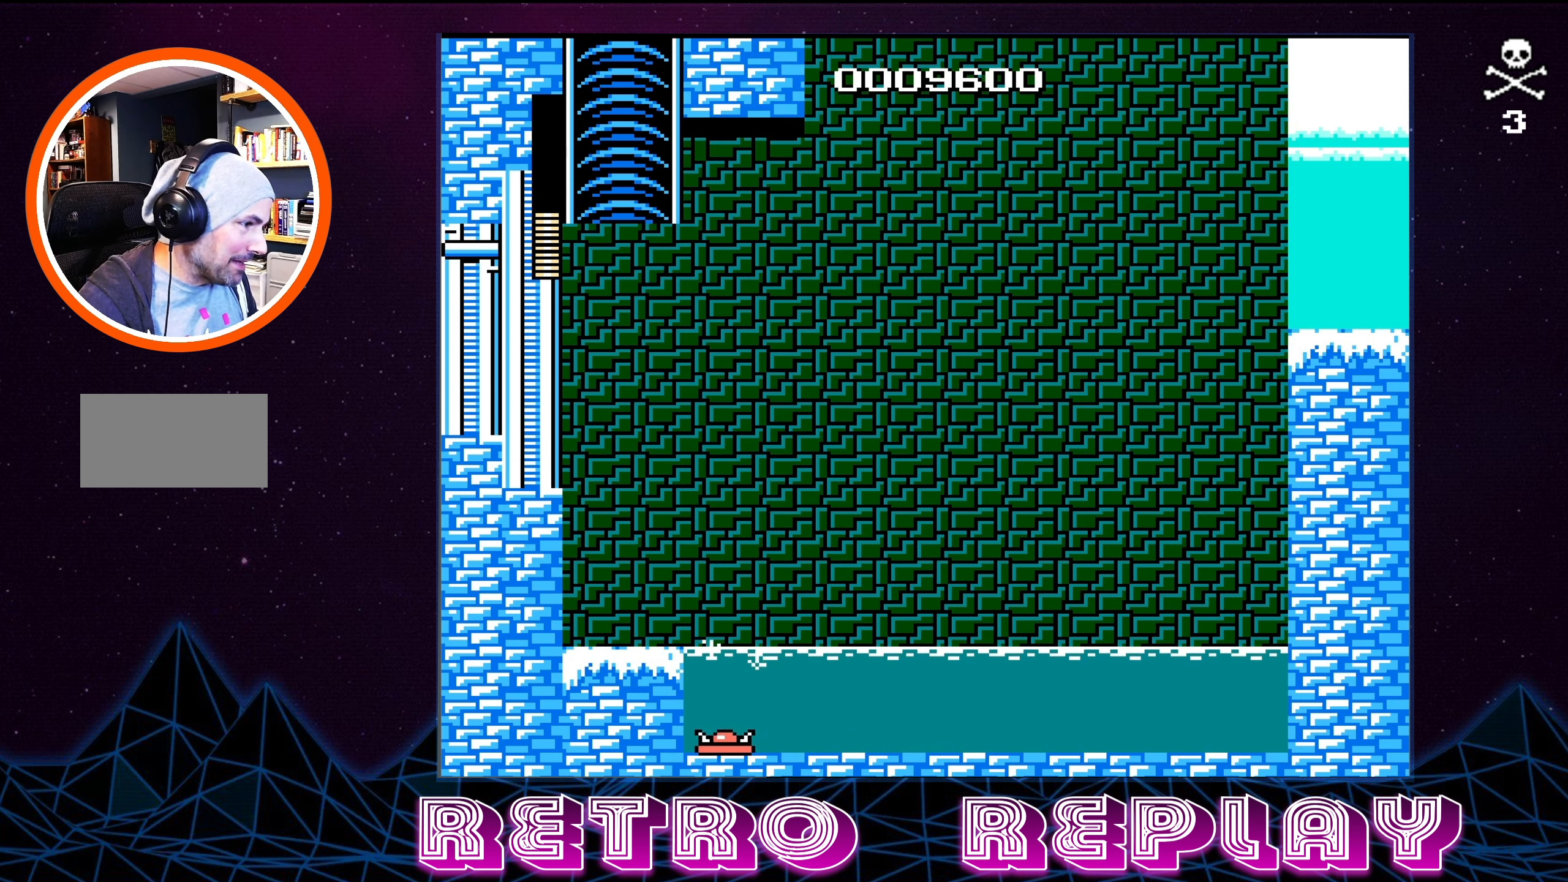
{"buttons": ["A", "DPAD_UP", "DPAD_LEFT"], "events": [[283, "A", "up"], [300, "A", "down"]]}
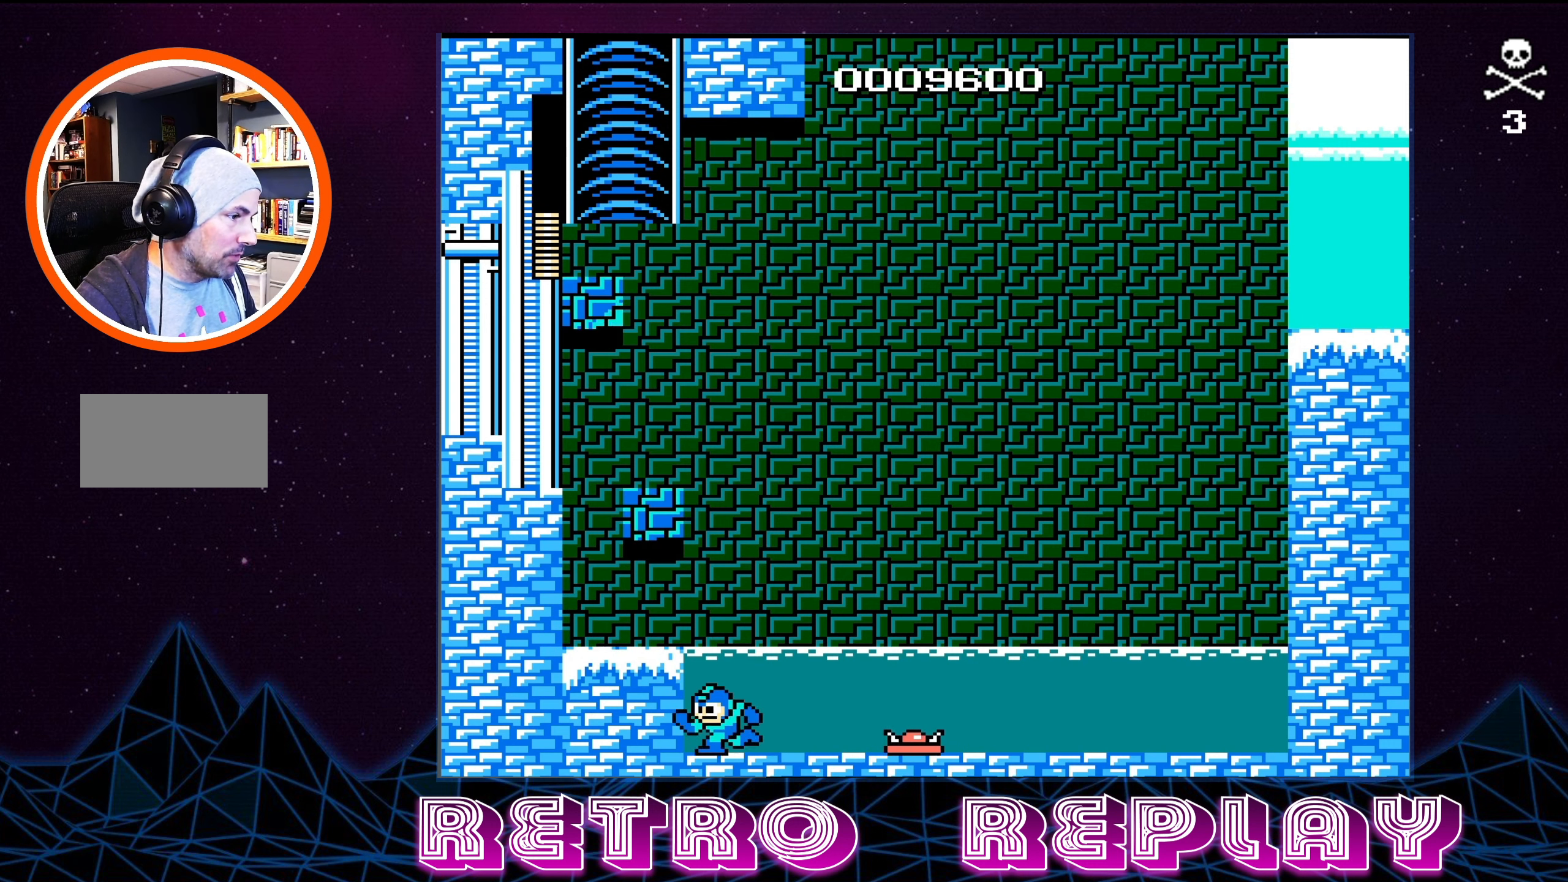
{"buttons": ["DPAD_LEFT"], "events": [[17, "A", "up"], [67, "A", "down"], [317, "A", "up"], [333, "DPAD_UP", "up"]]}
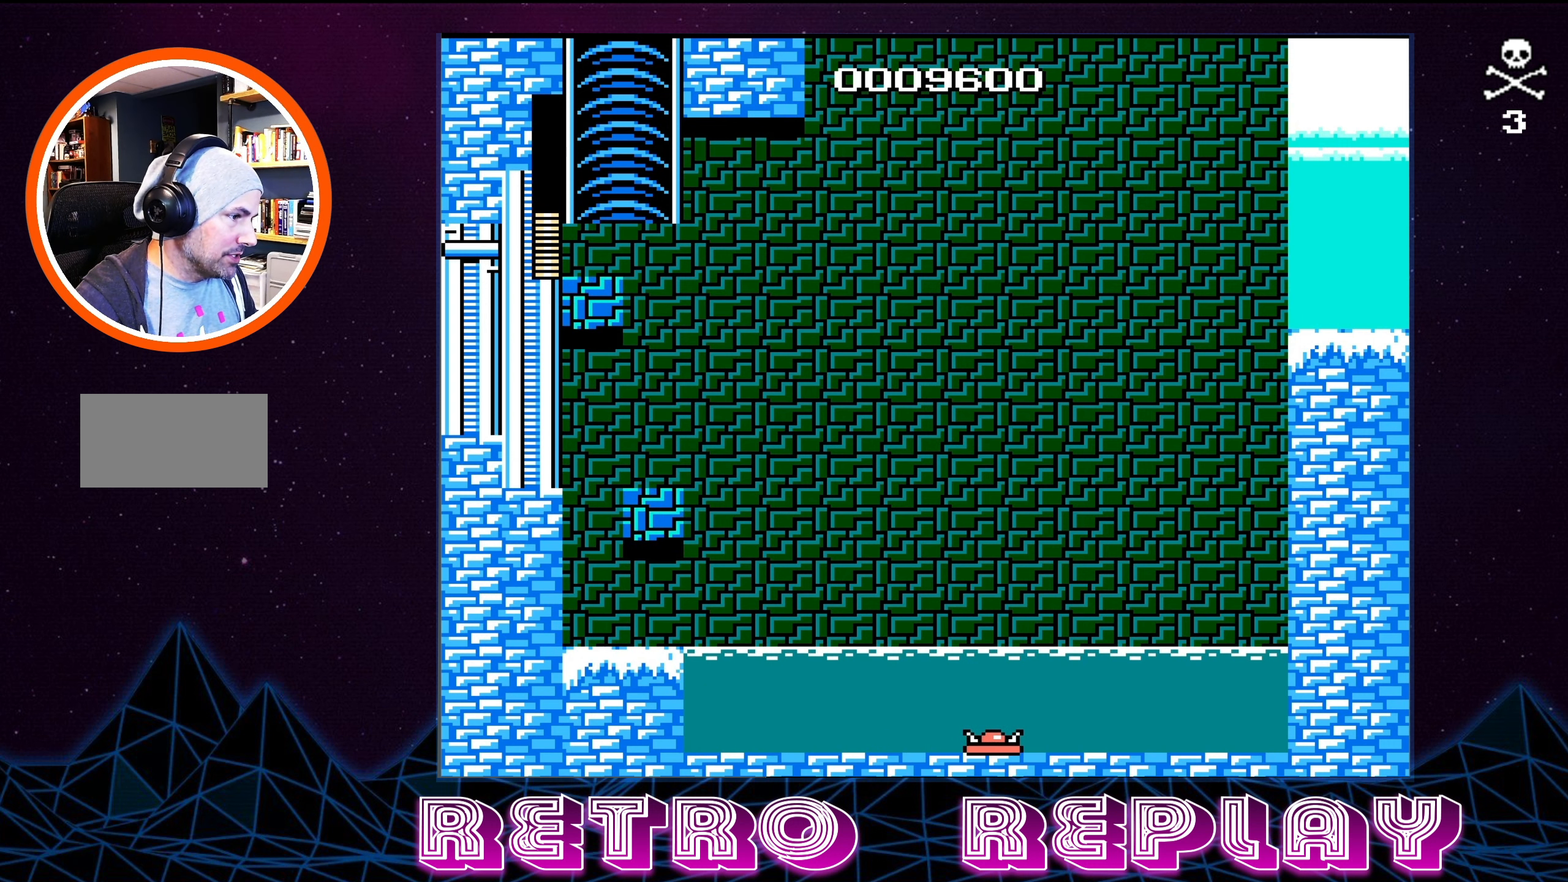
{"buttons": ["A", "DPAD_RIGHT"], "events": [[150, "A", "down"], [167, "DPAD_LEFT", "up"], [267, "DPAD_RIGHT", "down"]]}
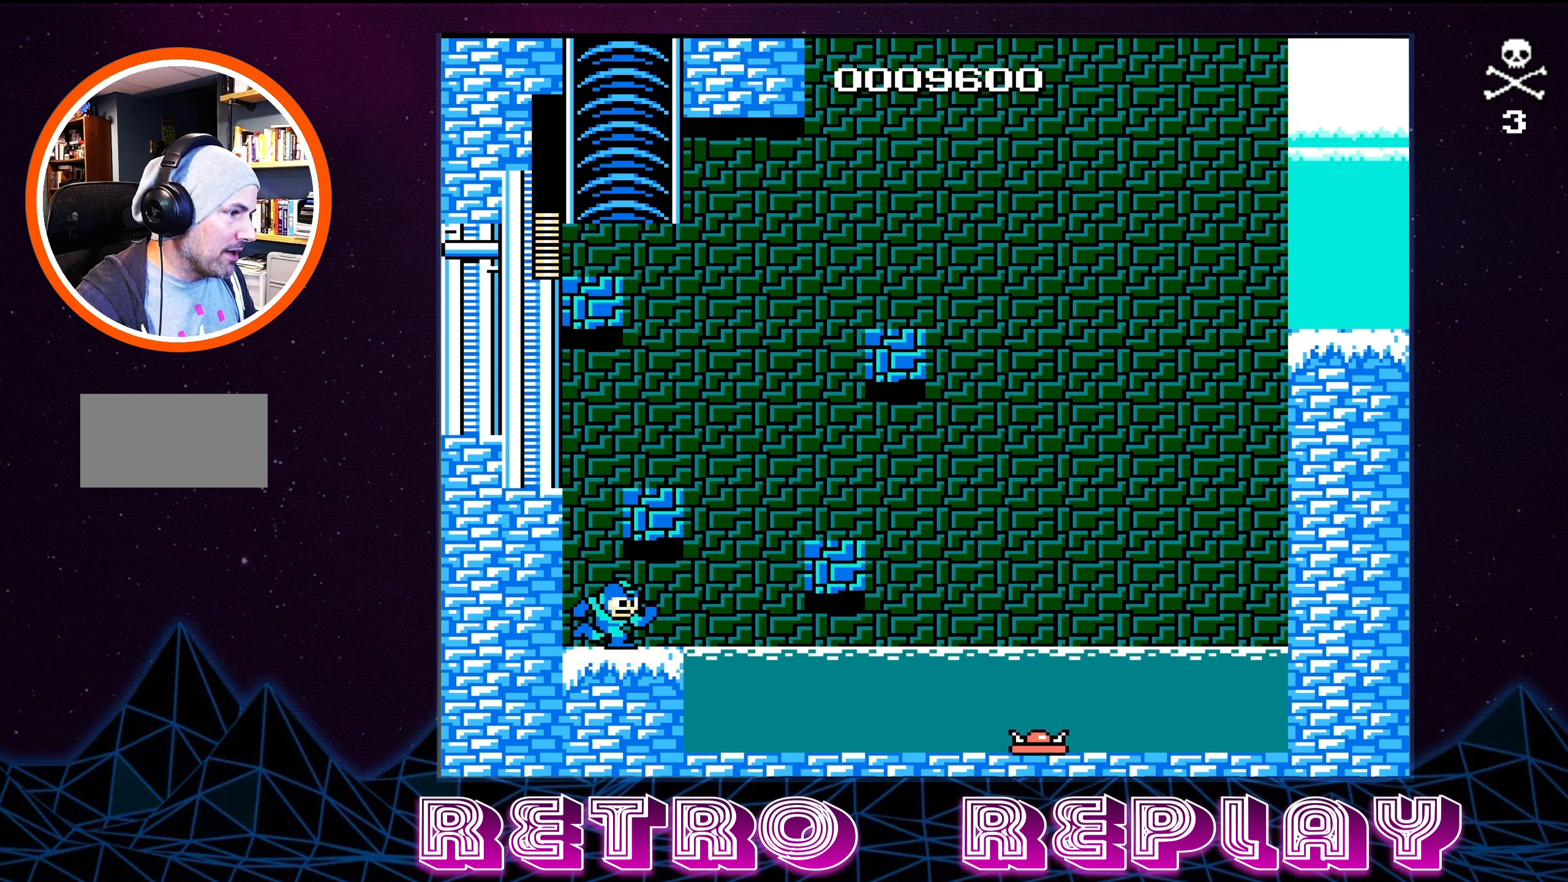
{"buttons": ["DPAD_LEFT"], "events": [[33, "DPAD_RIGHT", "up"], [100, "A", "up"], [300, "DPAD_LEFT", "down"]]}
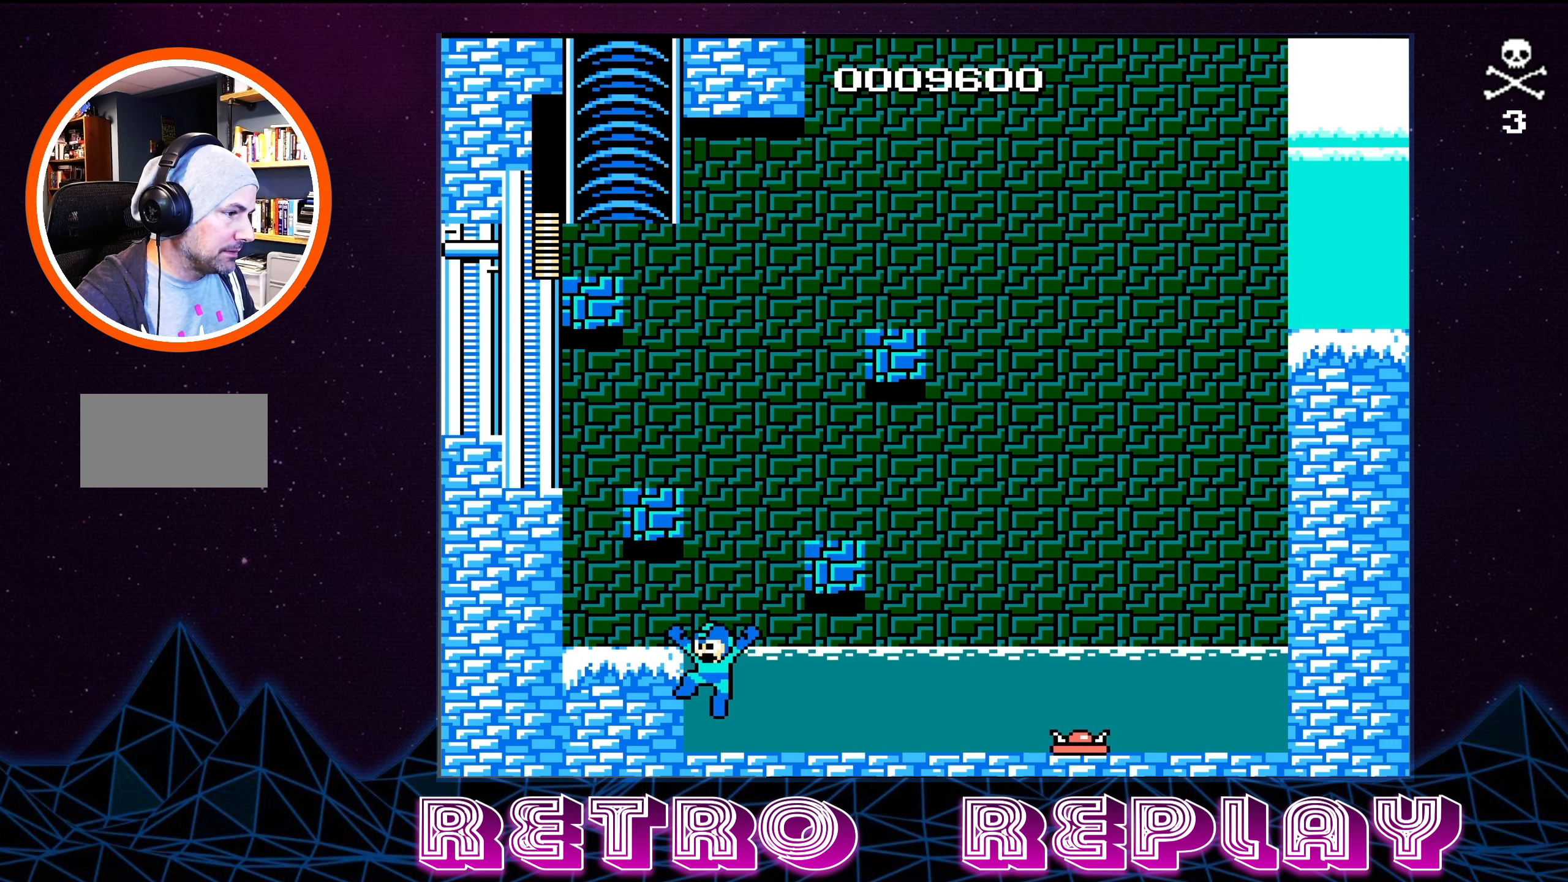
{"buttons": ["DPAD_LEFT"], "events": [[167, "A", "down"], [467, "A", "up"]]}
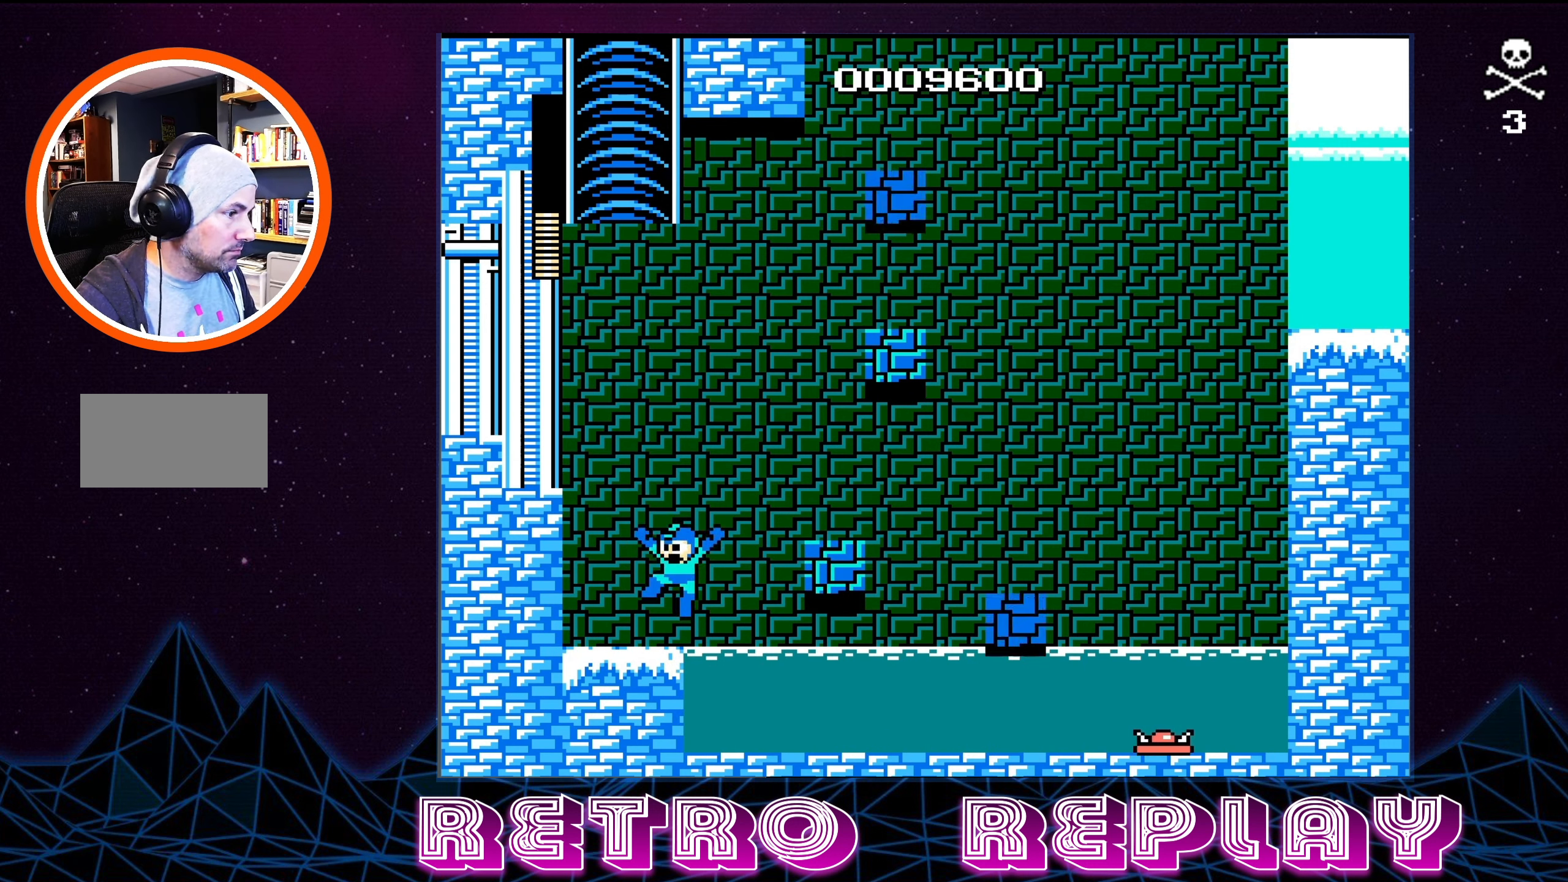
{"buttons": [], "events": [[67, "DPAD_LEFT", "up"], [167, "DPAD_RIGHT", "down"], [250, "DPAD_RIGHT", "up"]]}